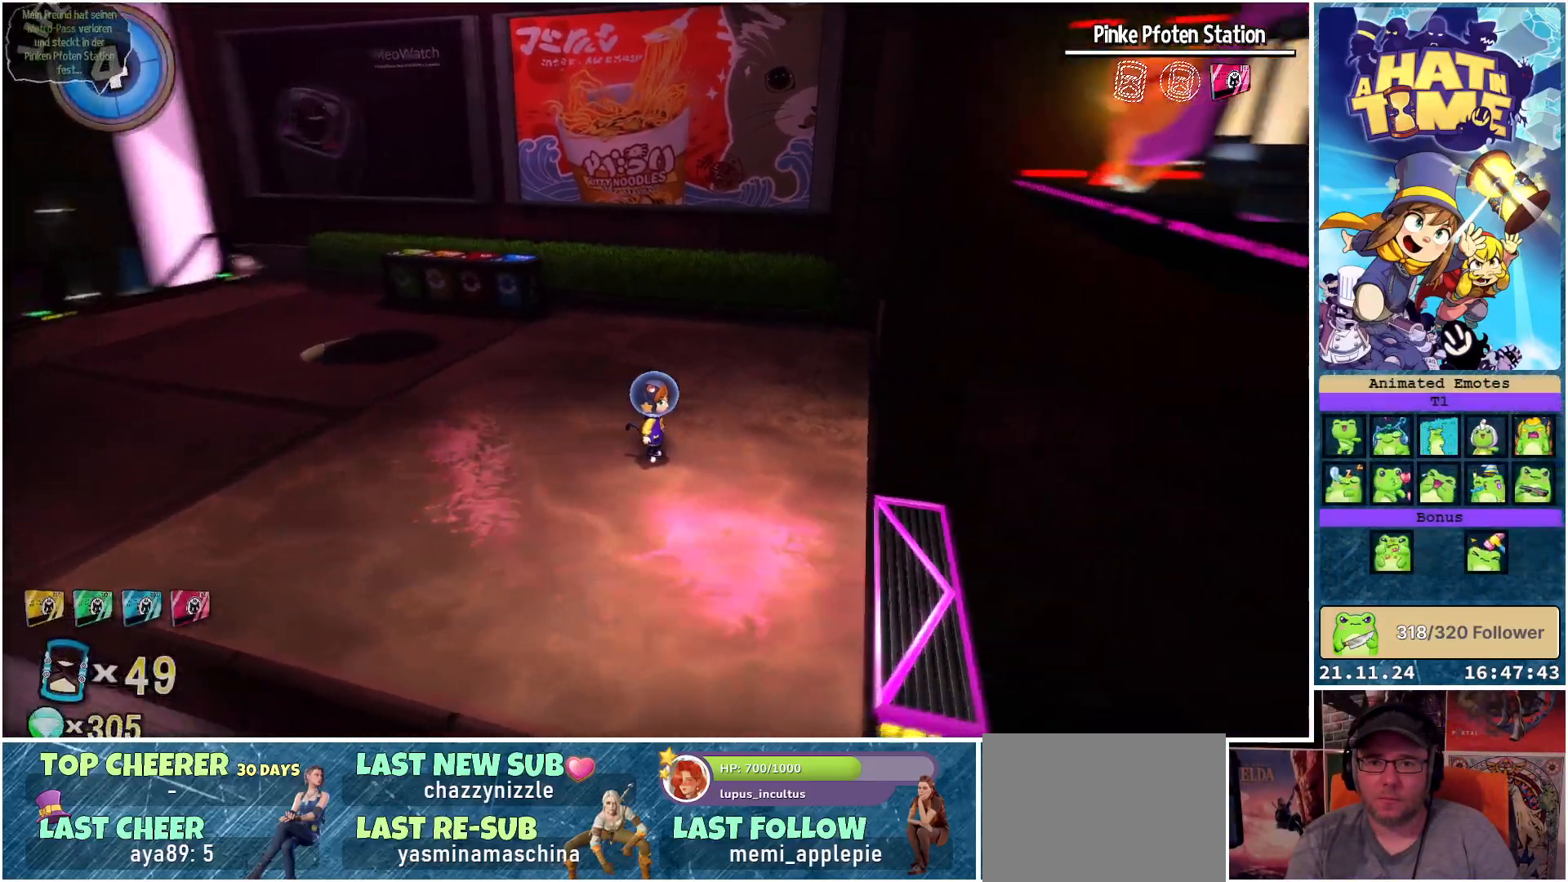
Gameplay with a controller (Xbox layout); each line is a JSON object with the inputs held at the frame after it. "events" lists button and stick changes between this image and that frame as [ms after this image, input, new state], when the widget could be followed in between.
{"buttons": [], "left_stick": "center", "right_stick": "right", "events": []}
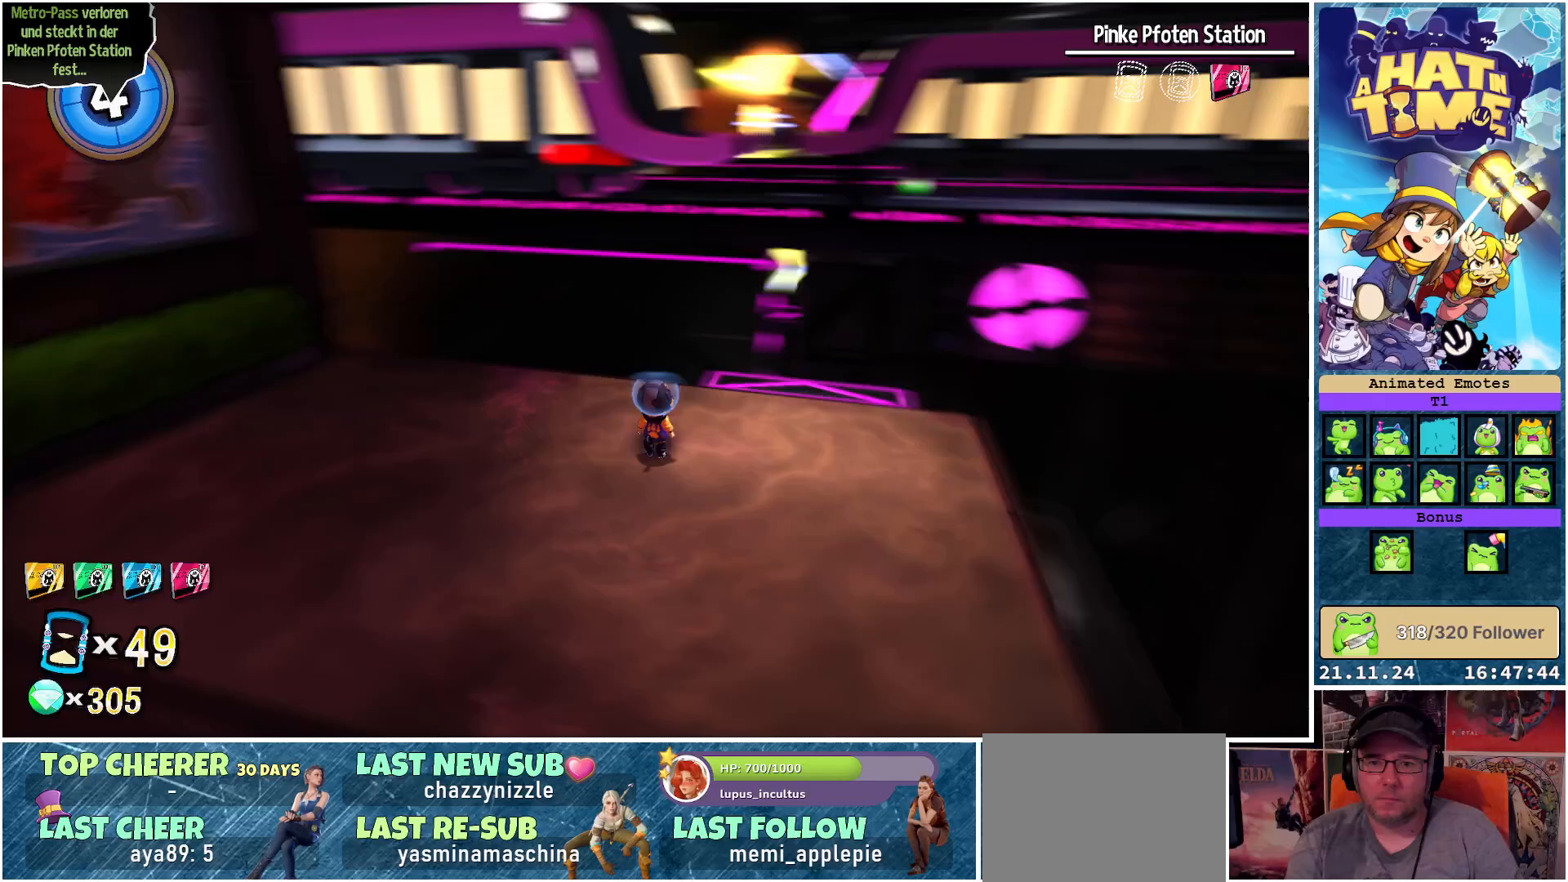
{"buttons": [], "left_stick": "up-right", "right_stick": "right", "events": [[50, "right_stick", "center"], [267, "right_stick", "right"], [483, "left_stick", "up-right"]]}
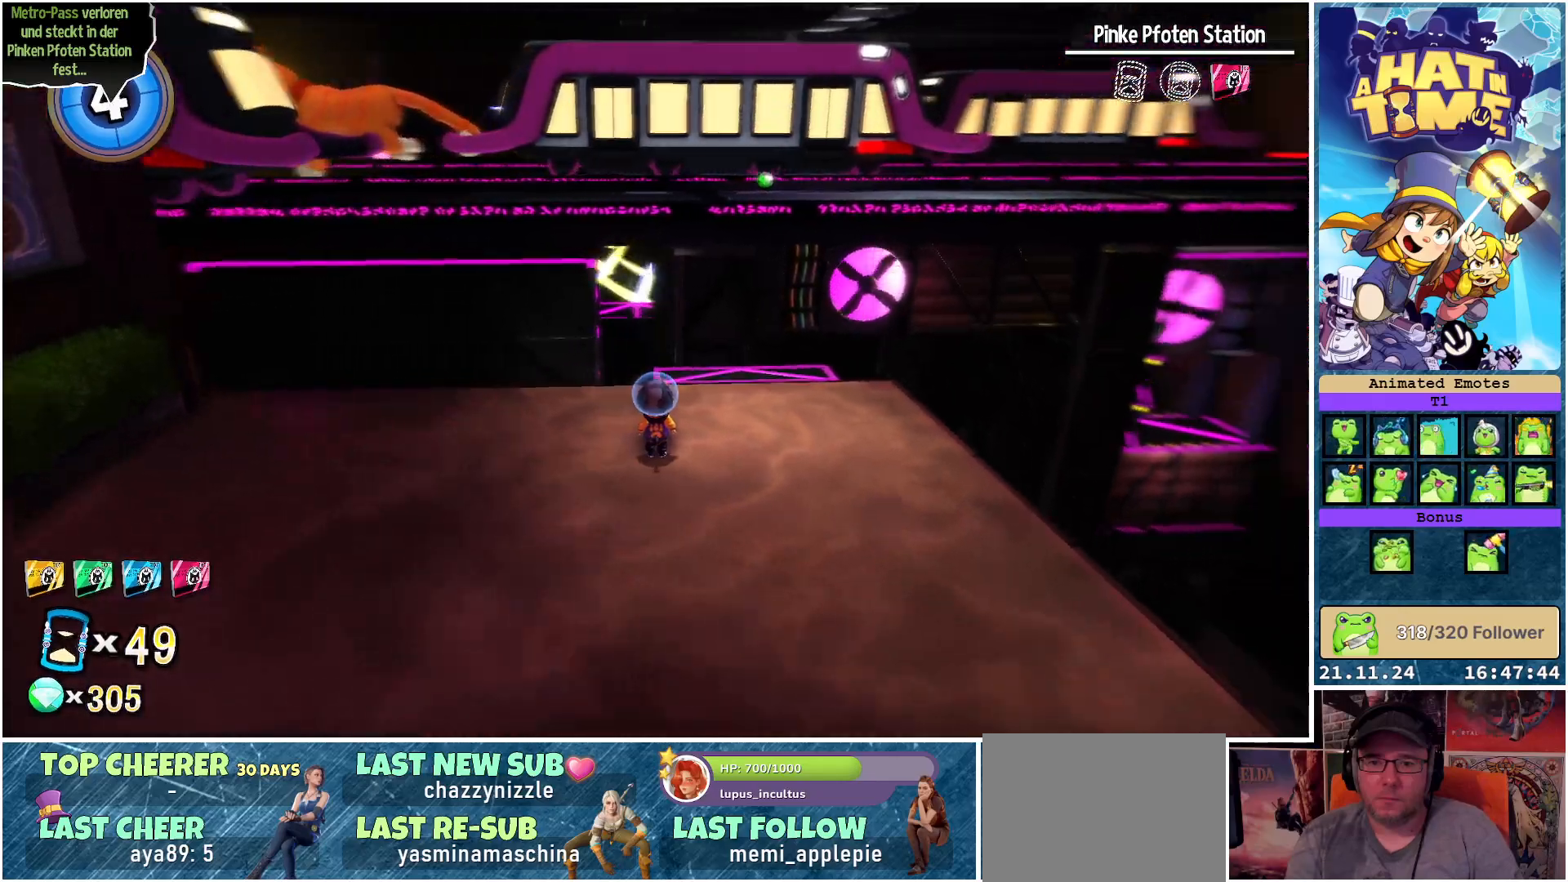
{"buttons": [], "left_stick": "up", "right_stick": "right", "events": [[117, "right_stick", "center"], [267, "right_stick", "right"], [350, "left_stick", "up"]]}
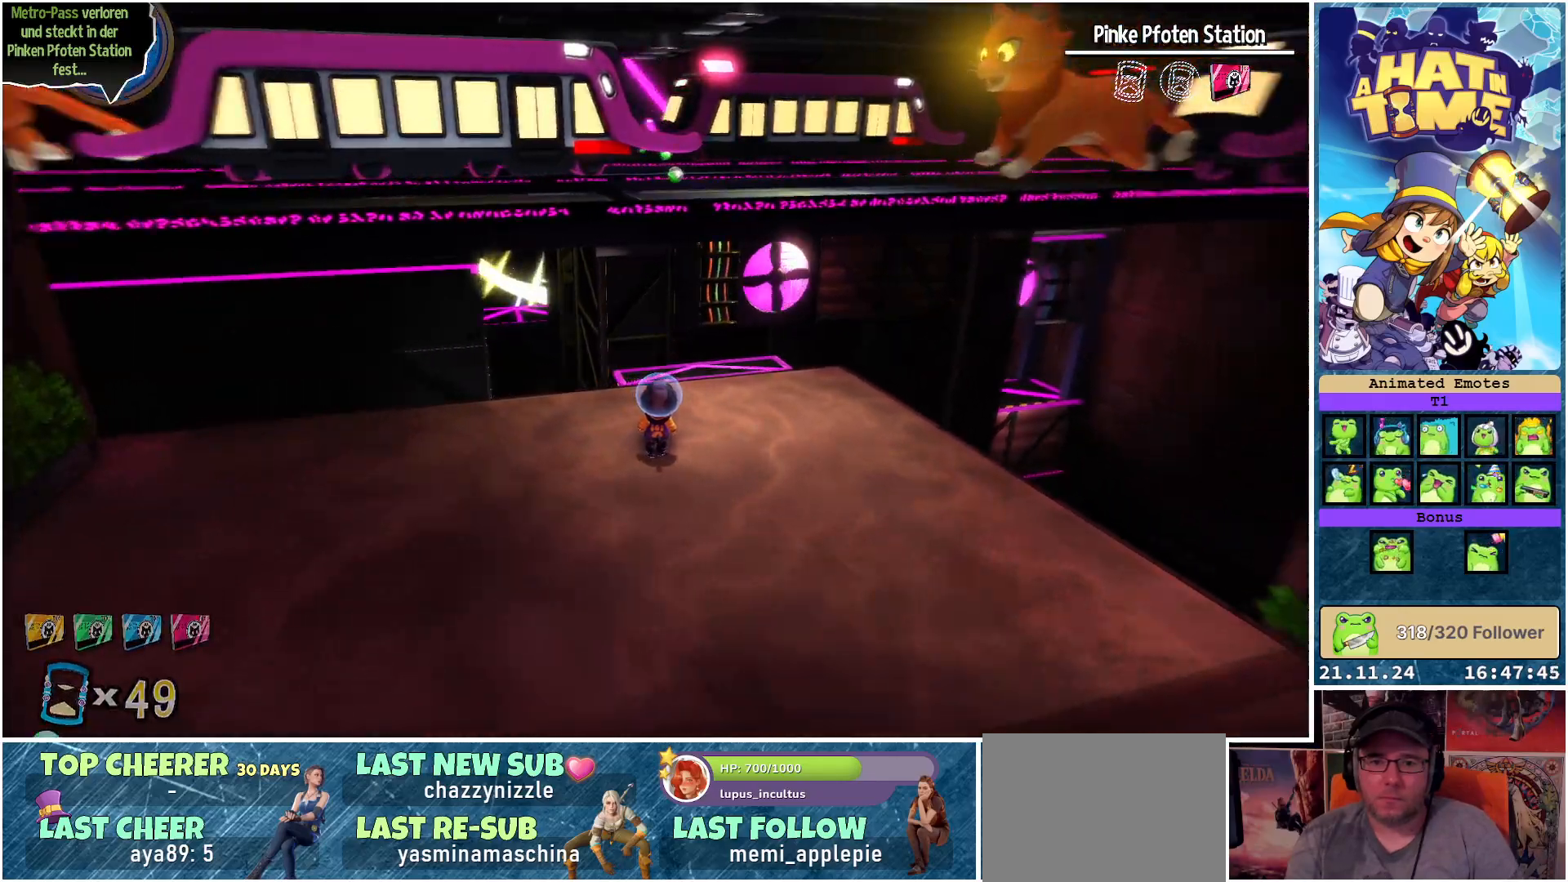
{"buttons": [], "left_stick": "up", "right_stick": "right", "events": []}
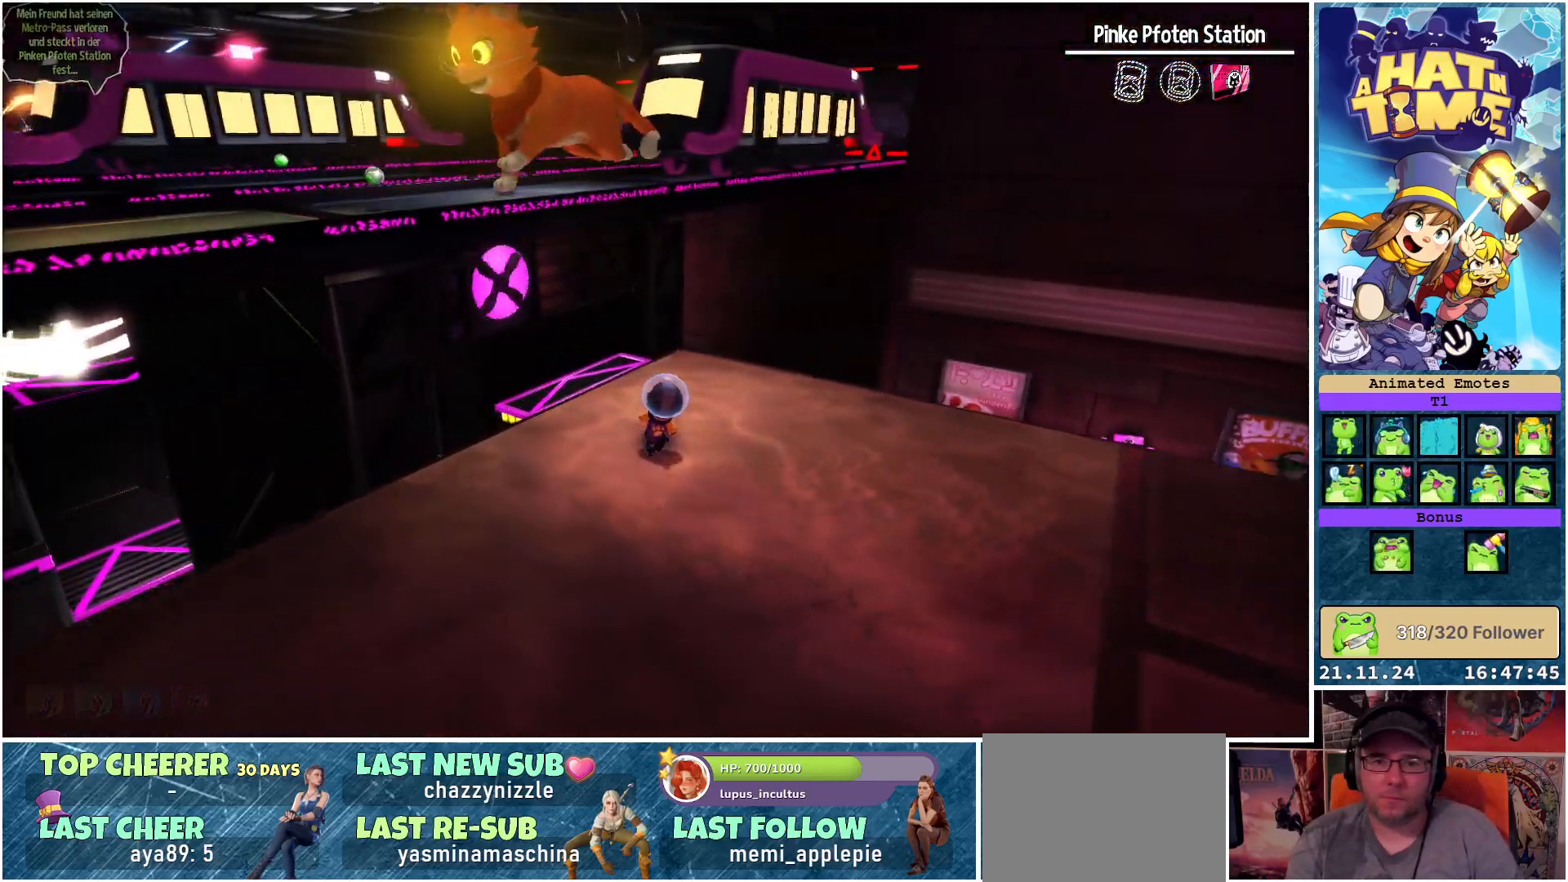
{"buttons": [], "left_stick": "up-left", "right_stick": "right", "events": [[17, "left_stick", "up-left"]]}
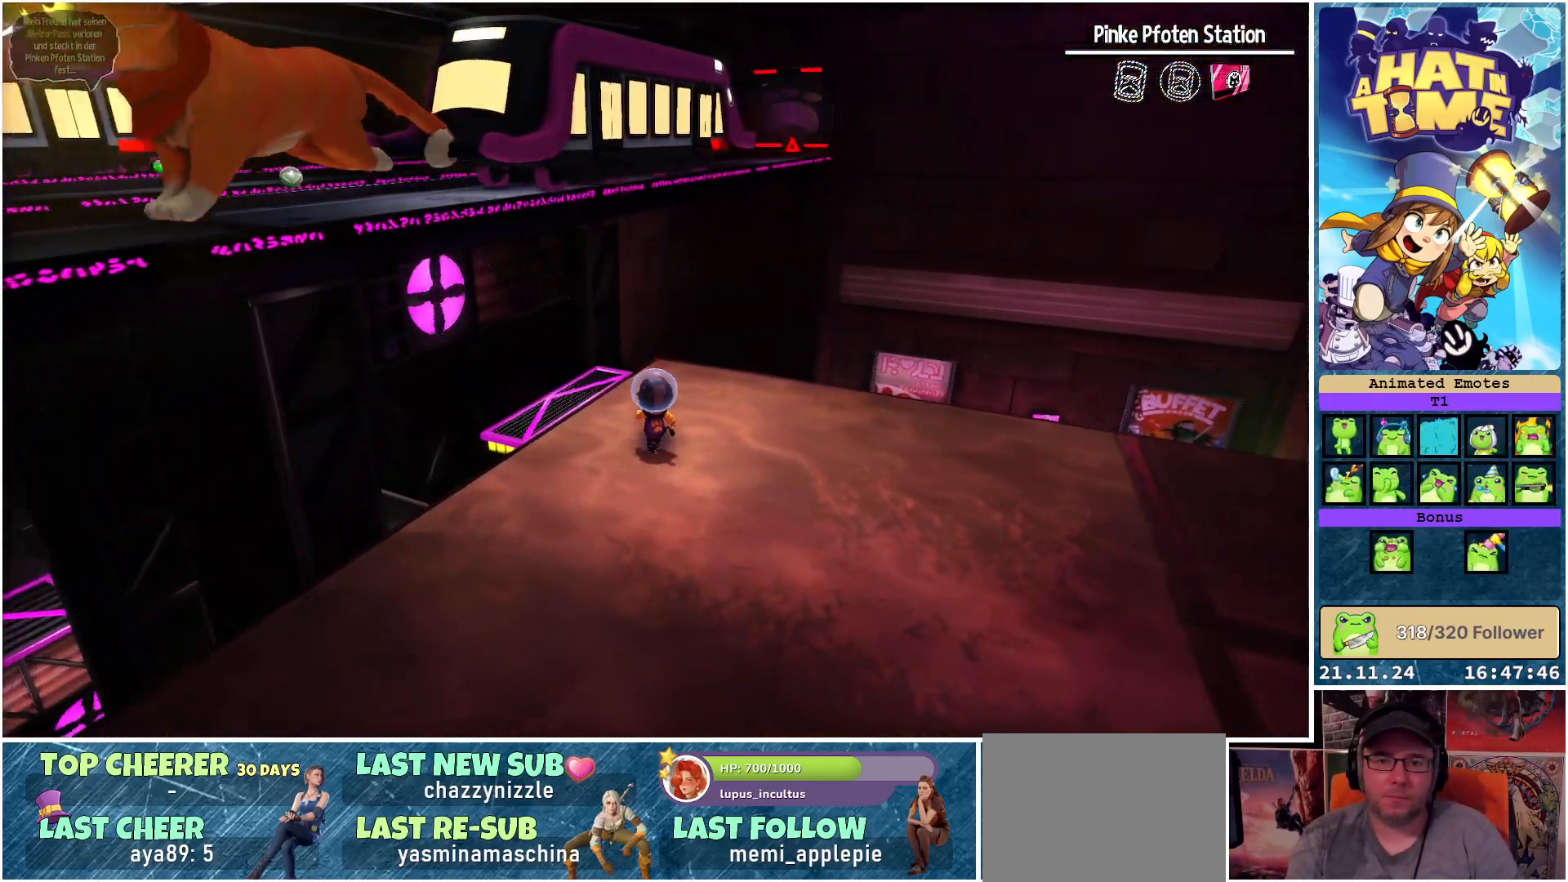
{"buttons": [], "left_stick": "up-left", "right_stick": "right", "events": []}
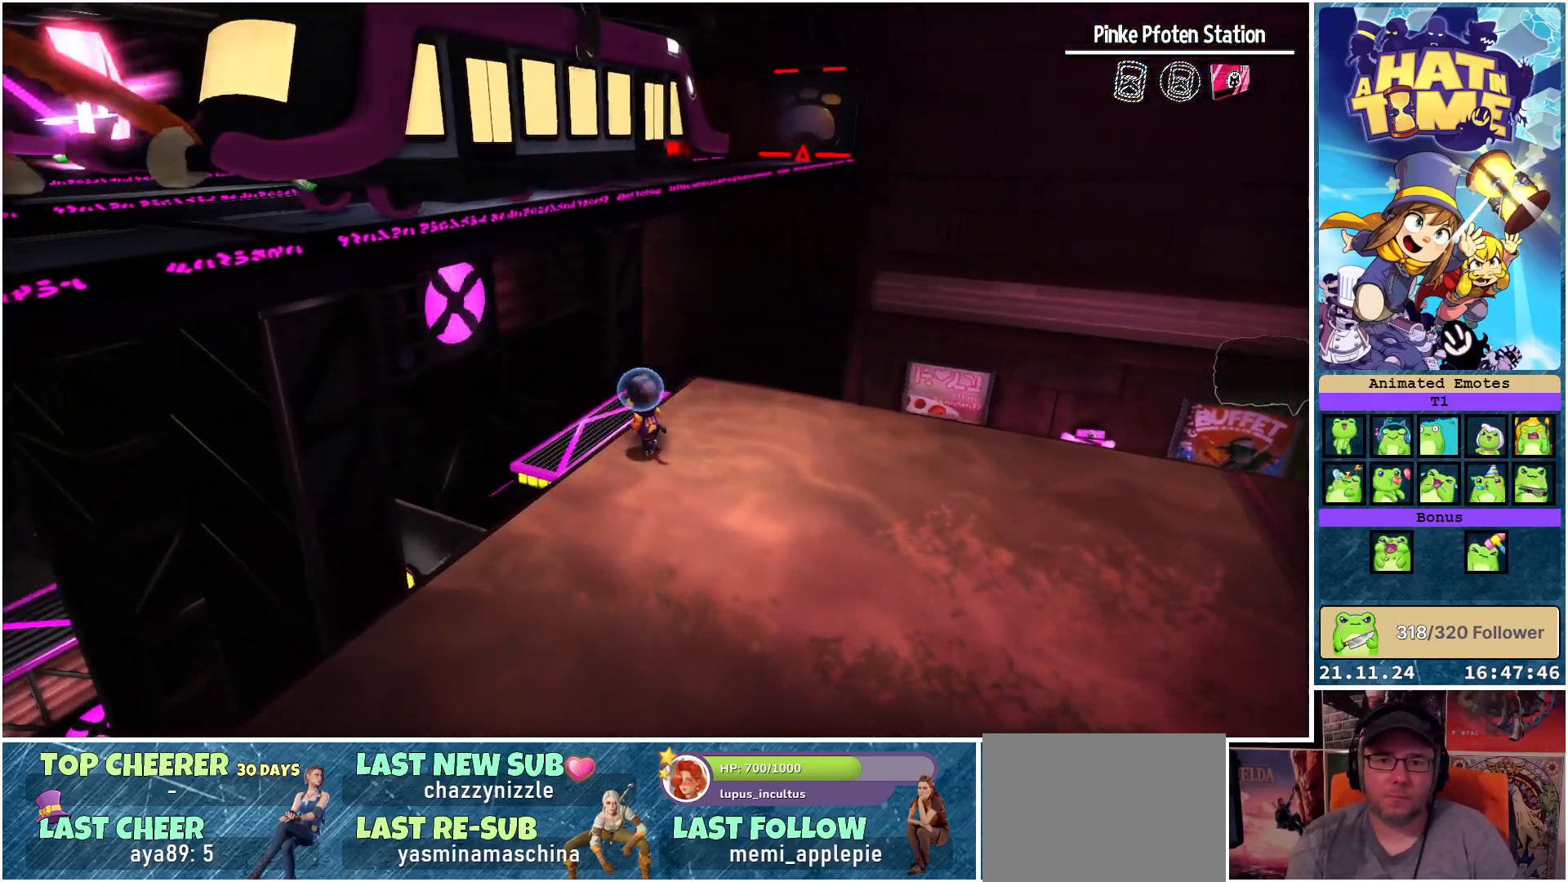
{"buttons": [], "left_stick": "center", "right_stick": "center", "events": [[233, "left_stick", "center"], [383, "right_stick", "center"]]}
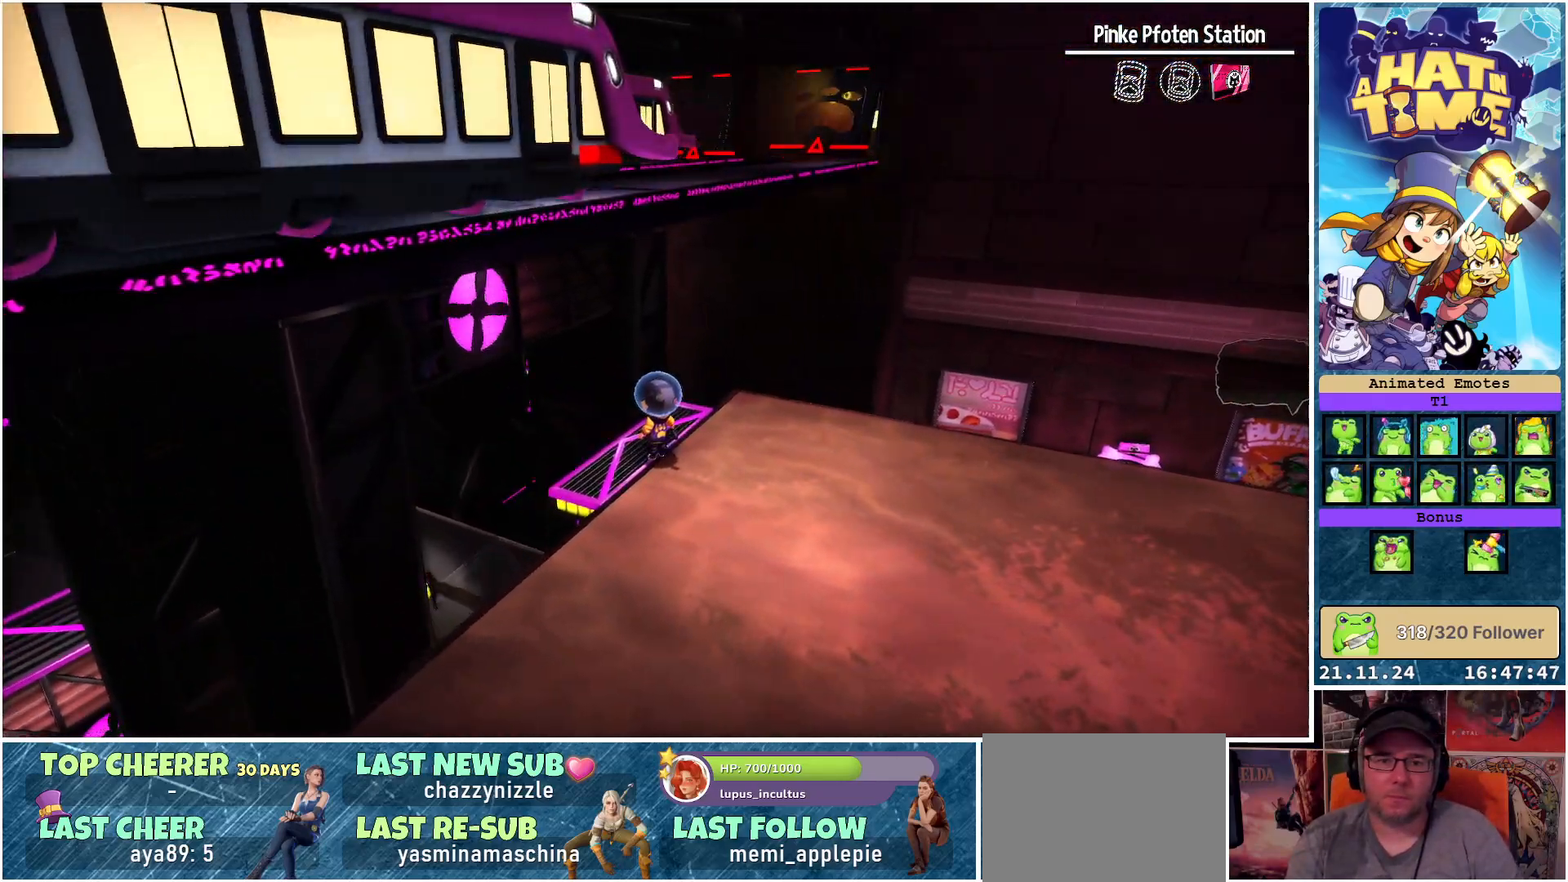
{"buttons": ["A"], "left_stick": "up-left", "right_stick": "center", "events": [[167, "left_stick", "up-left"], [467, "A", "down"]]}
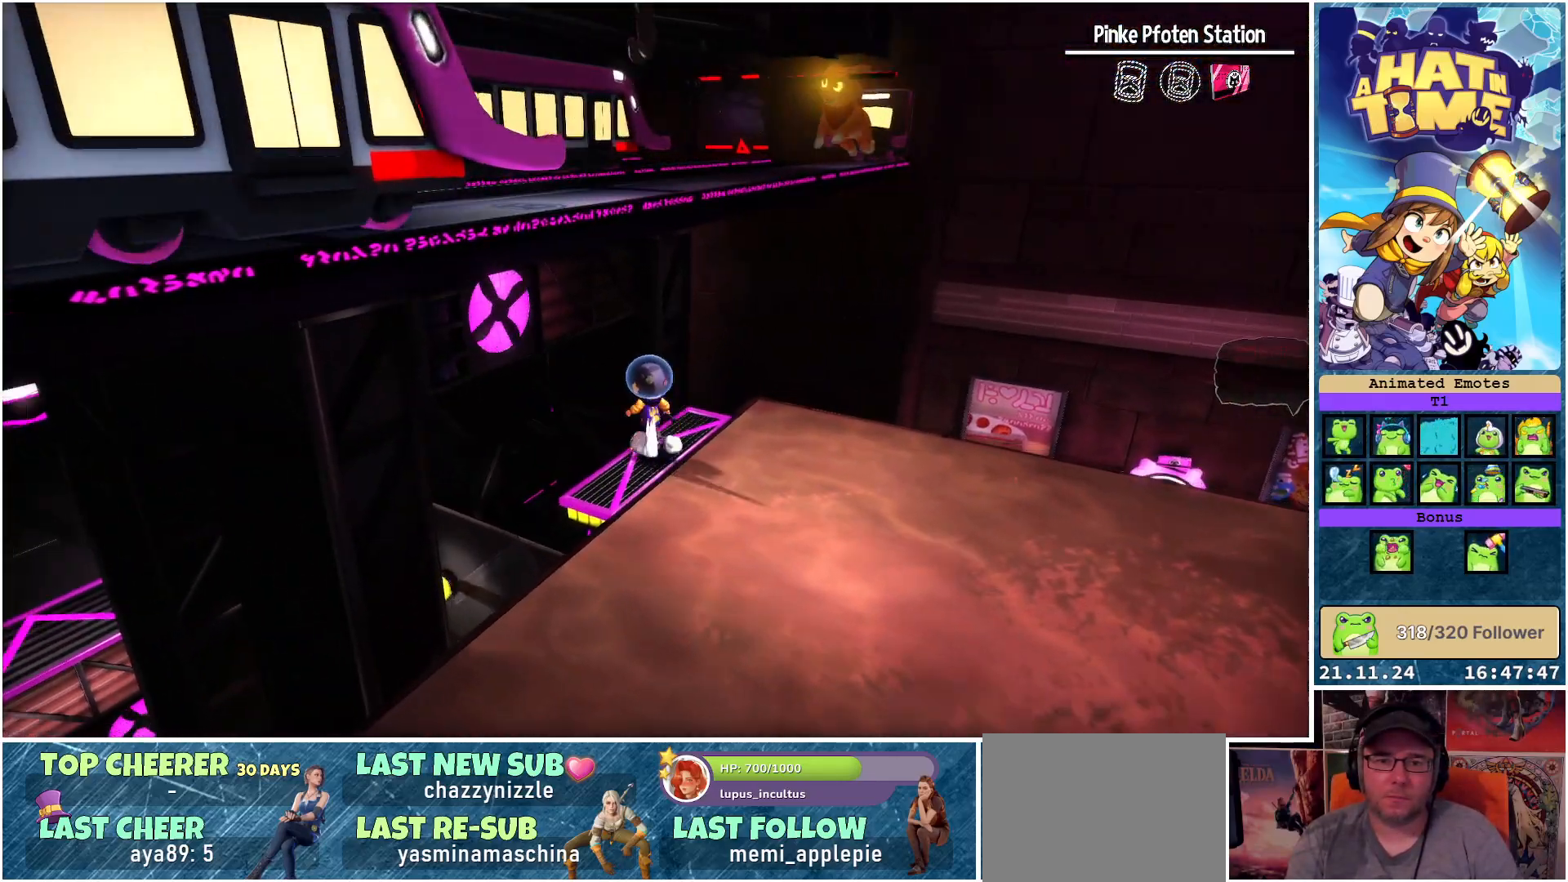
{"buttons": ["A"], "left_stick": "up-left", "right_stick": "center", "events": [[233, "A", "up"], [417, "A", "down"]]}
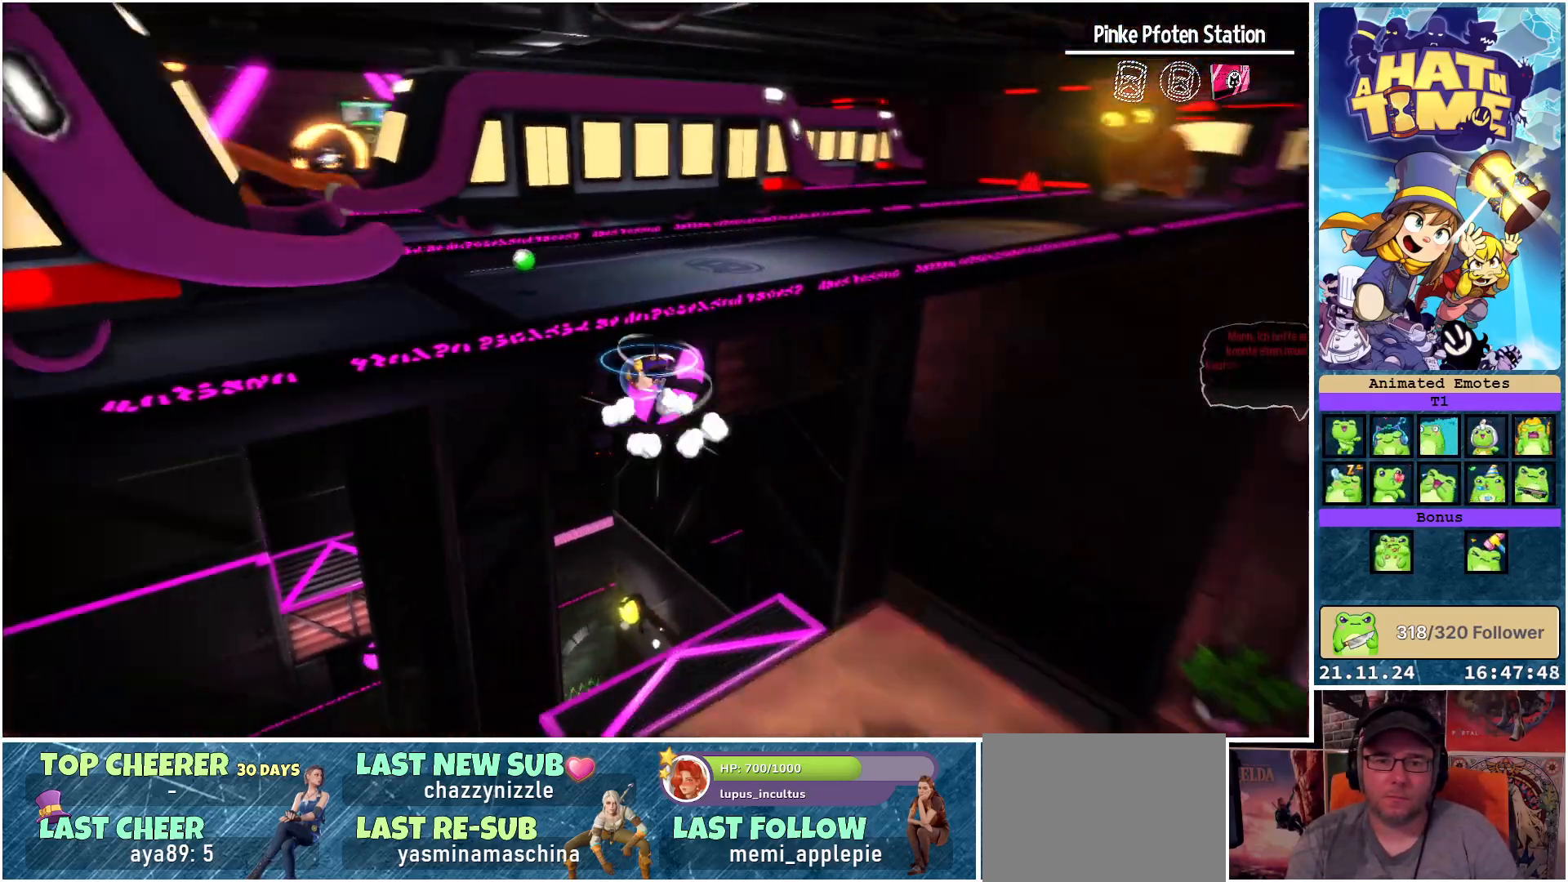
{"buttons": [], "left_stick": "up-left", "right_stick": "center", "events": [[367, "A", "up"]]}
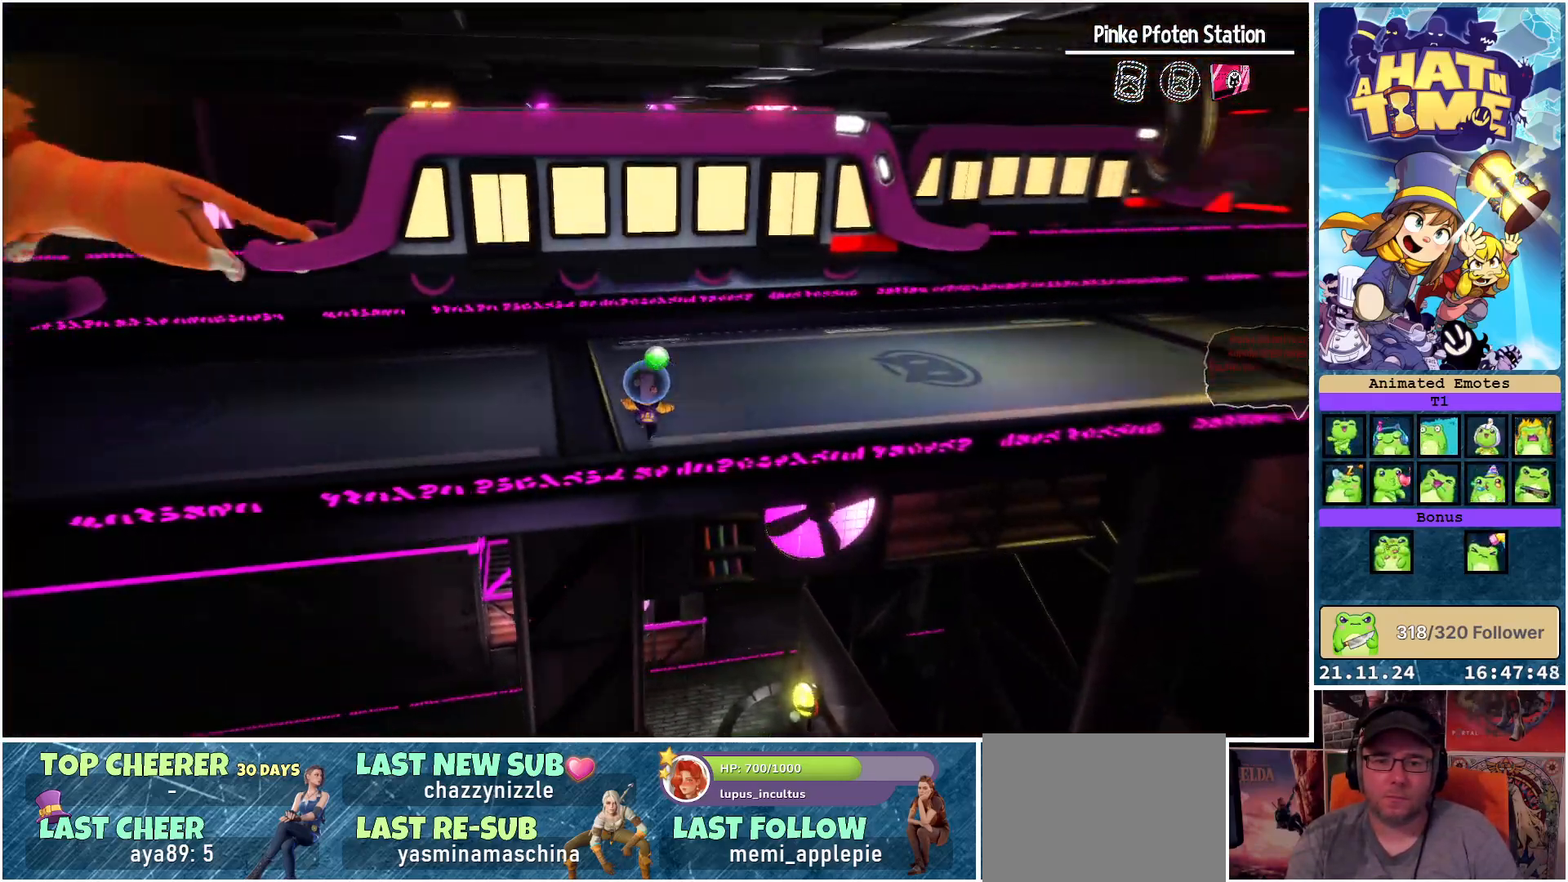
{"buttons": [], "left_stick": "up", "right_stick": "down-right", "events": [[17, "left_stick", "up"], [217, "right_stick", "down-right"]]}
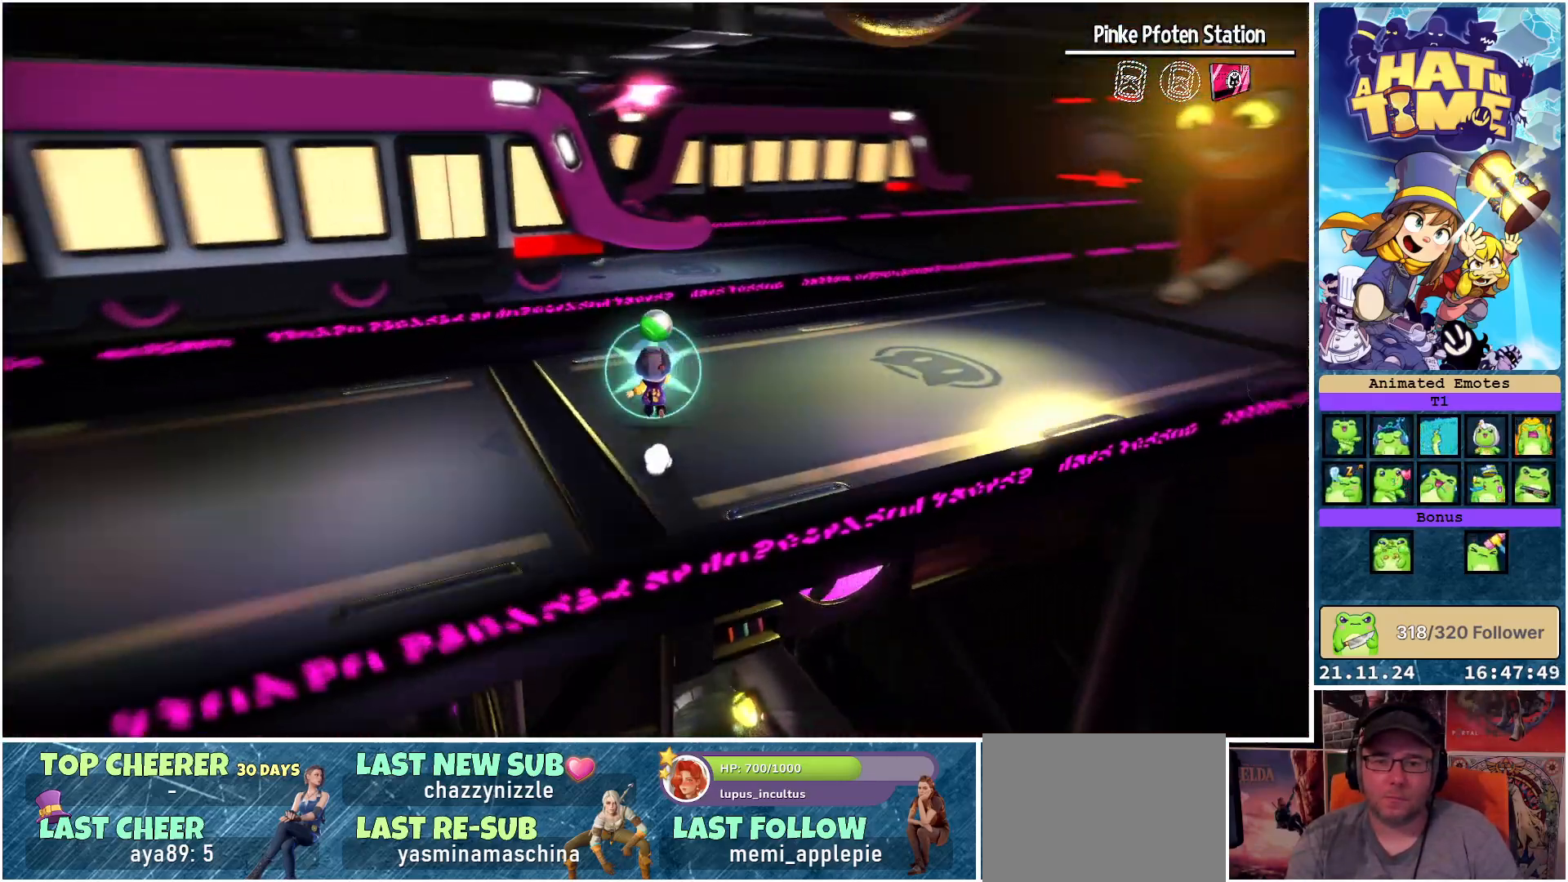
{"buttons": ["A"], "left_stick": "up-left", "right_stick": "center", "events": [[183, "left_stick", "up-left"], [300, "right_stick", "center"], [467, "A", "down"]]}
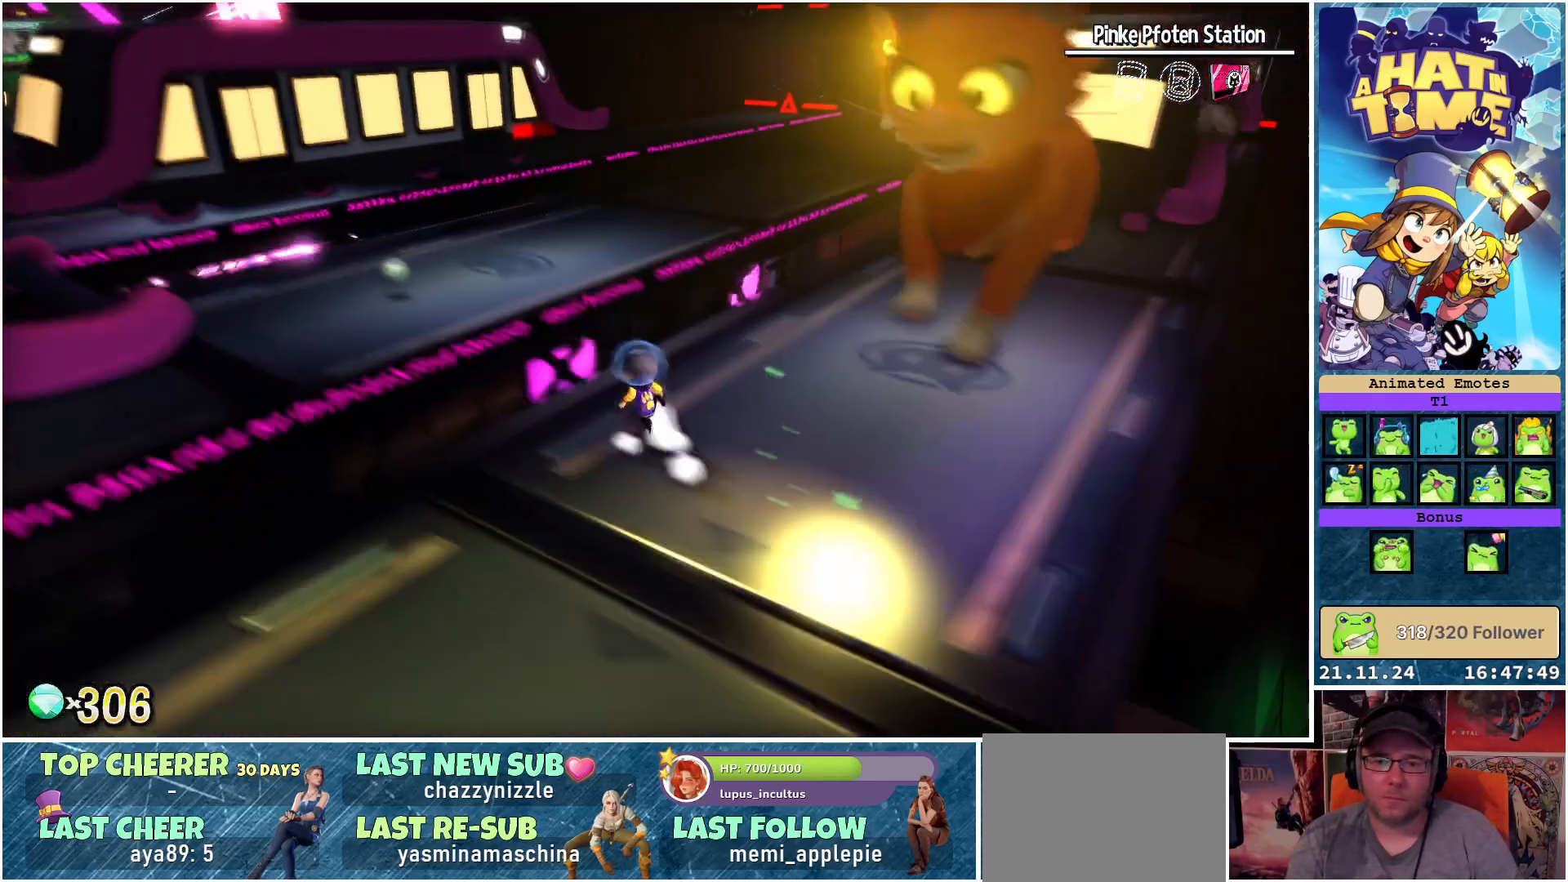
{"buttons": [], "left_stick": "up-left", "right_stick": "center", "events": [[317, "A", "up"], [433, "A", "down"], [500, "A", "up"]]}
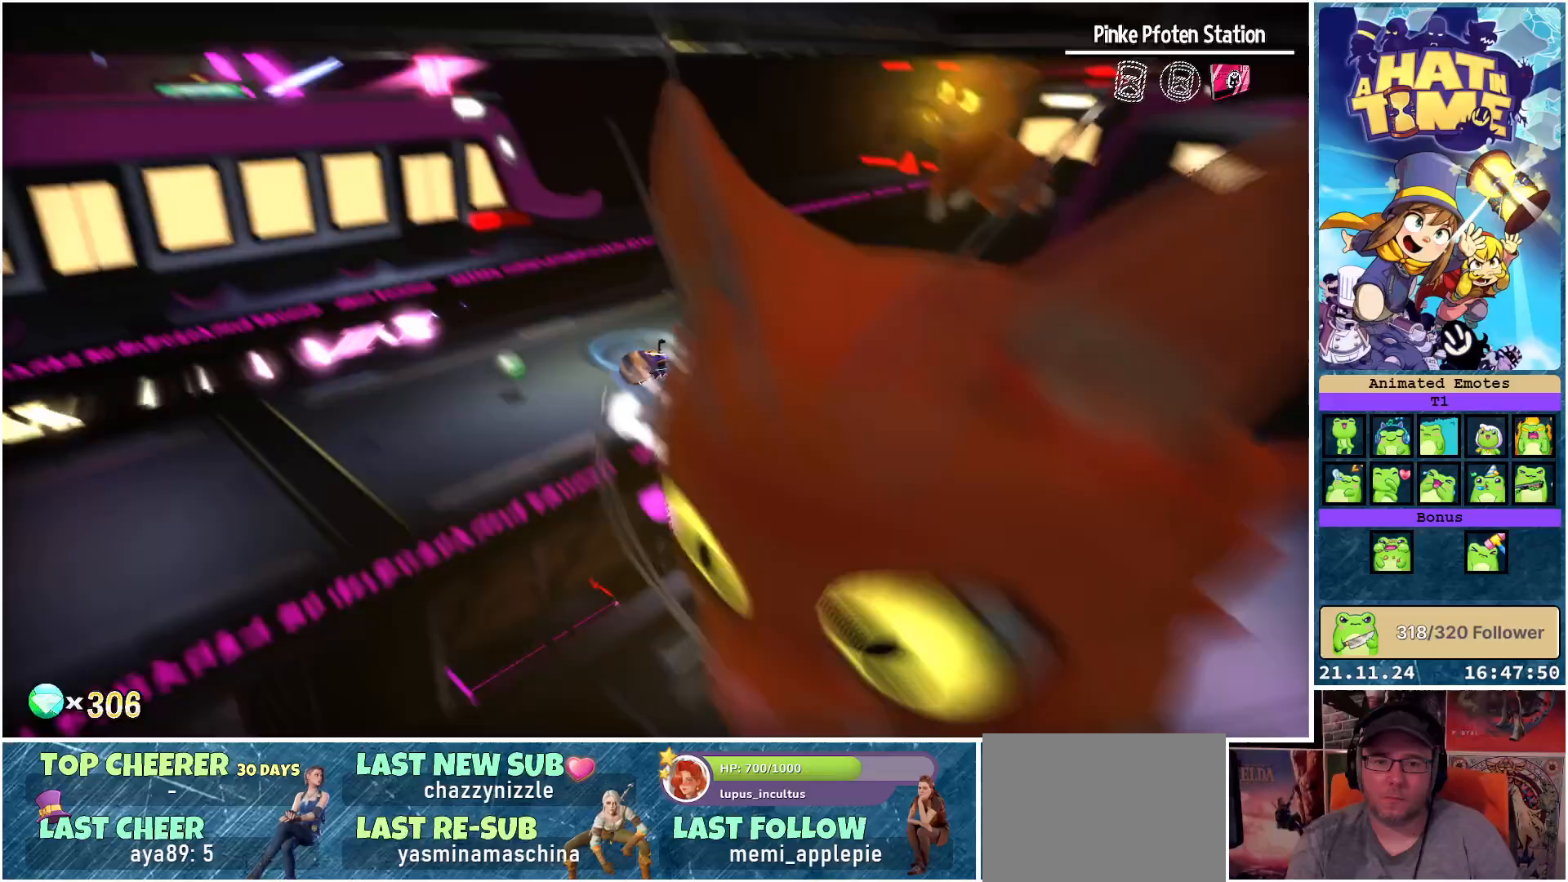
{"buttons": [], "left_stick": "up-left", "right_stick": "down-right", "events": [[367, "right_stick", "down-right"]]}
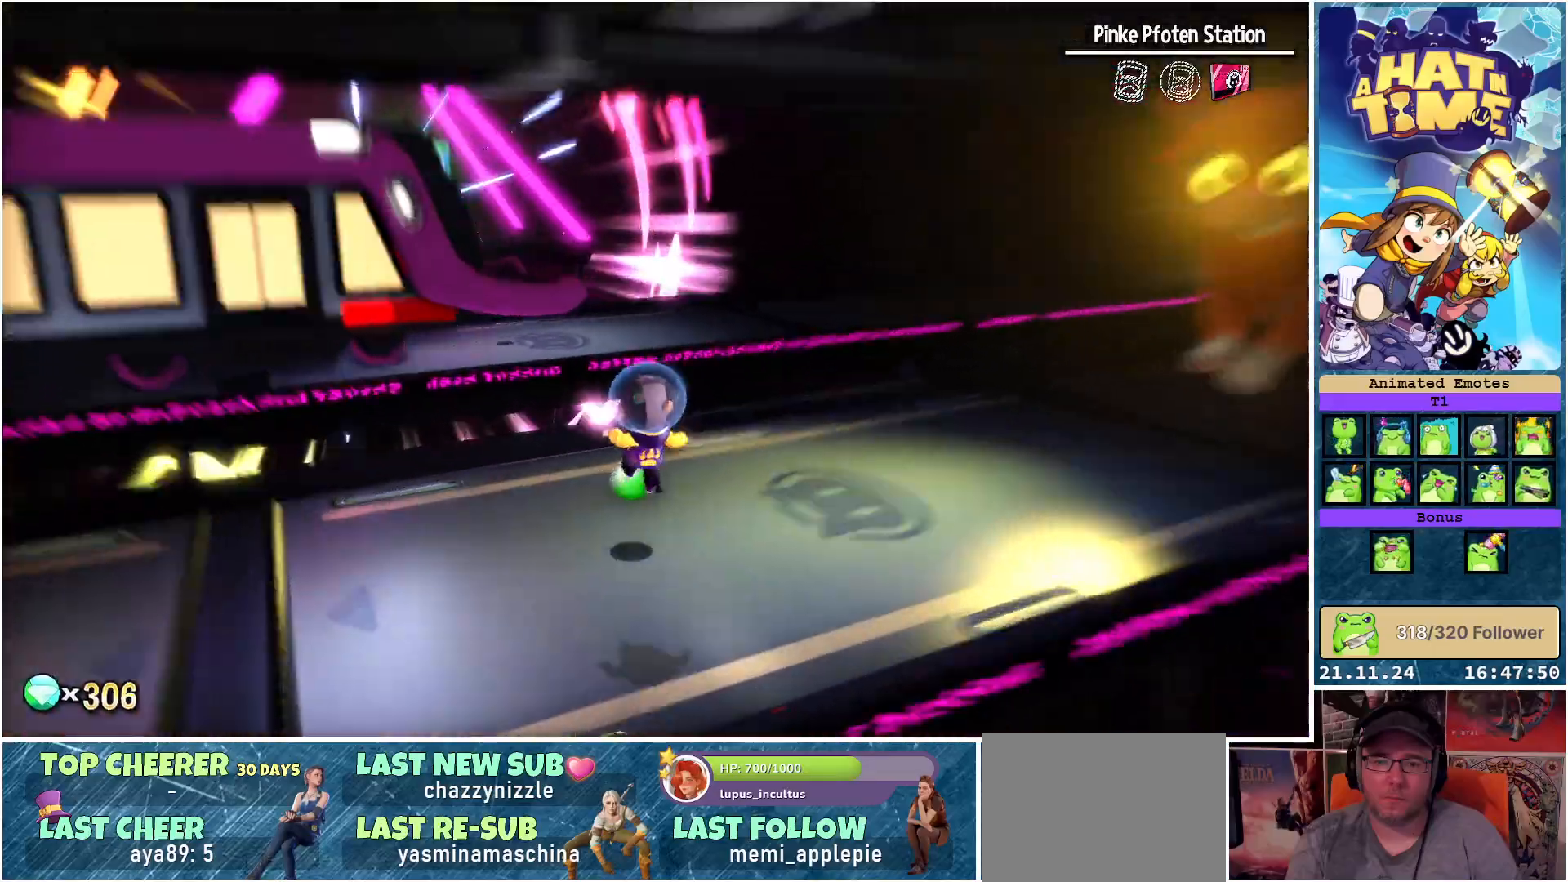
{"buttons": [], "left_stick": "up", "right_stick": "center", "events": [[33, "right_stick", "center"], [117, "left_stick", "up"]]}
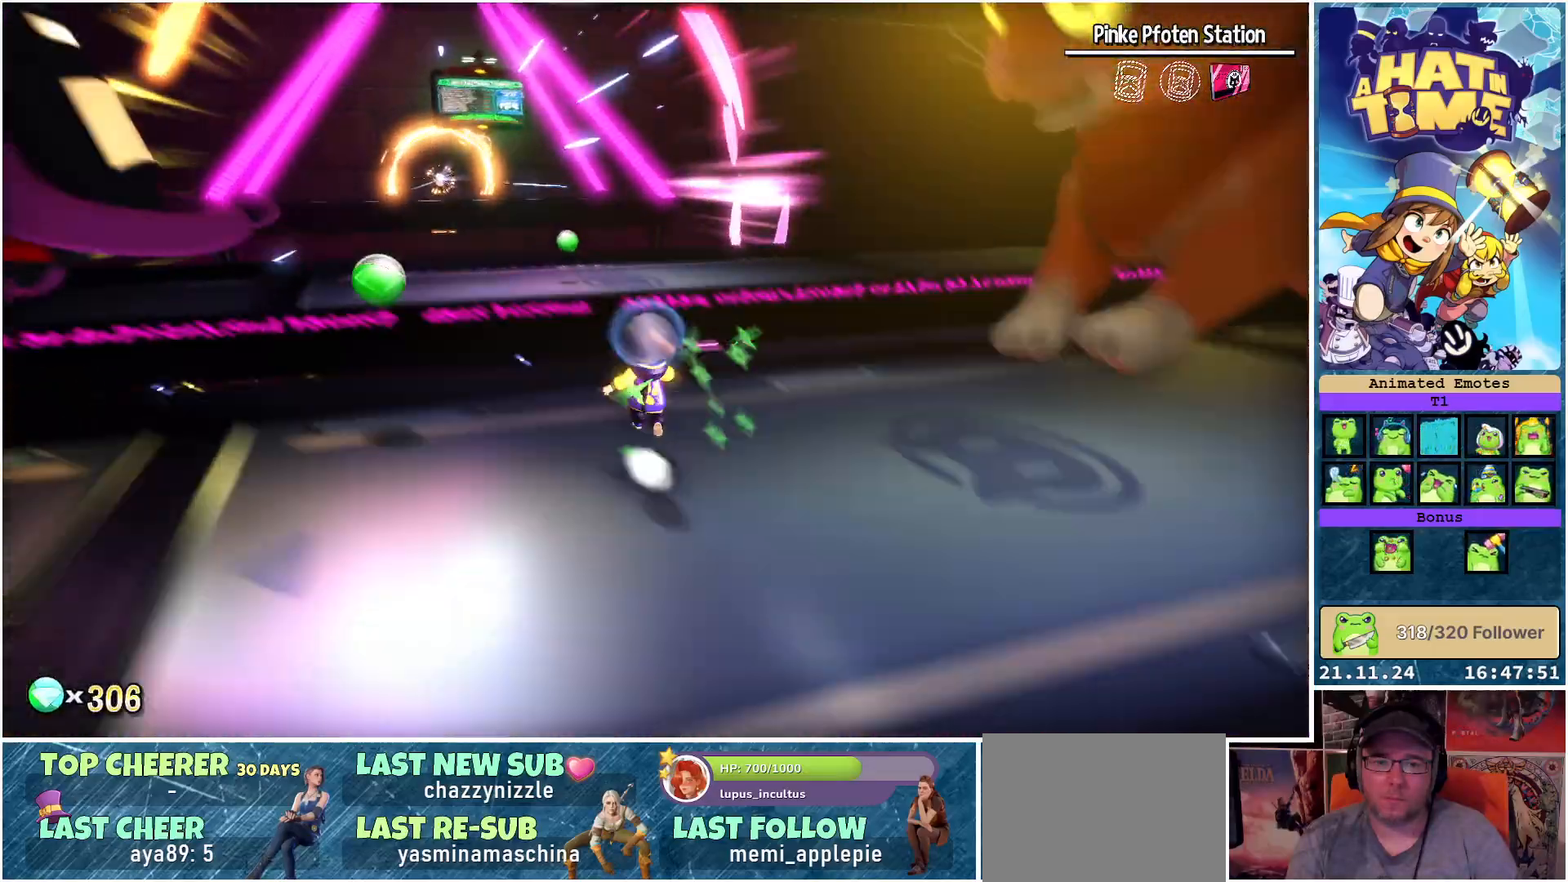
{"buttons": [], "left_stick": "up", "right_stick": "center", "events": [[17, "A", "down"], [133, "A", "up"], [333, "A", "down"], [450, "A", "up"]]}
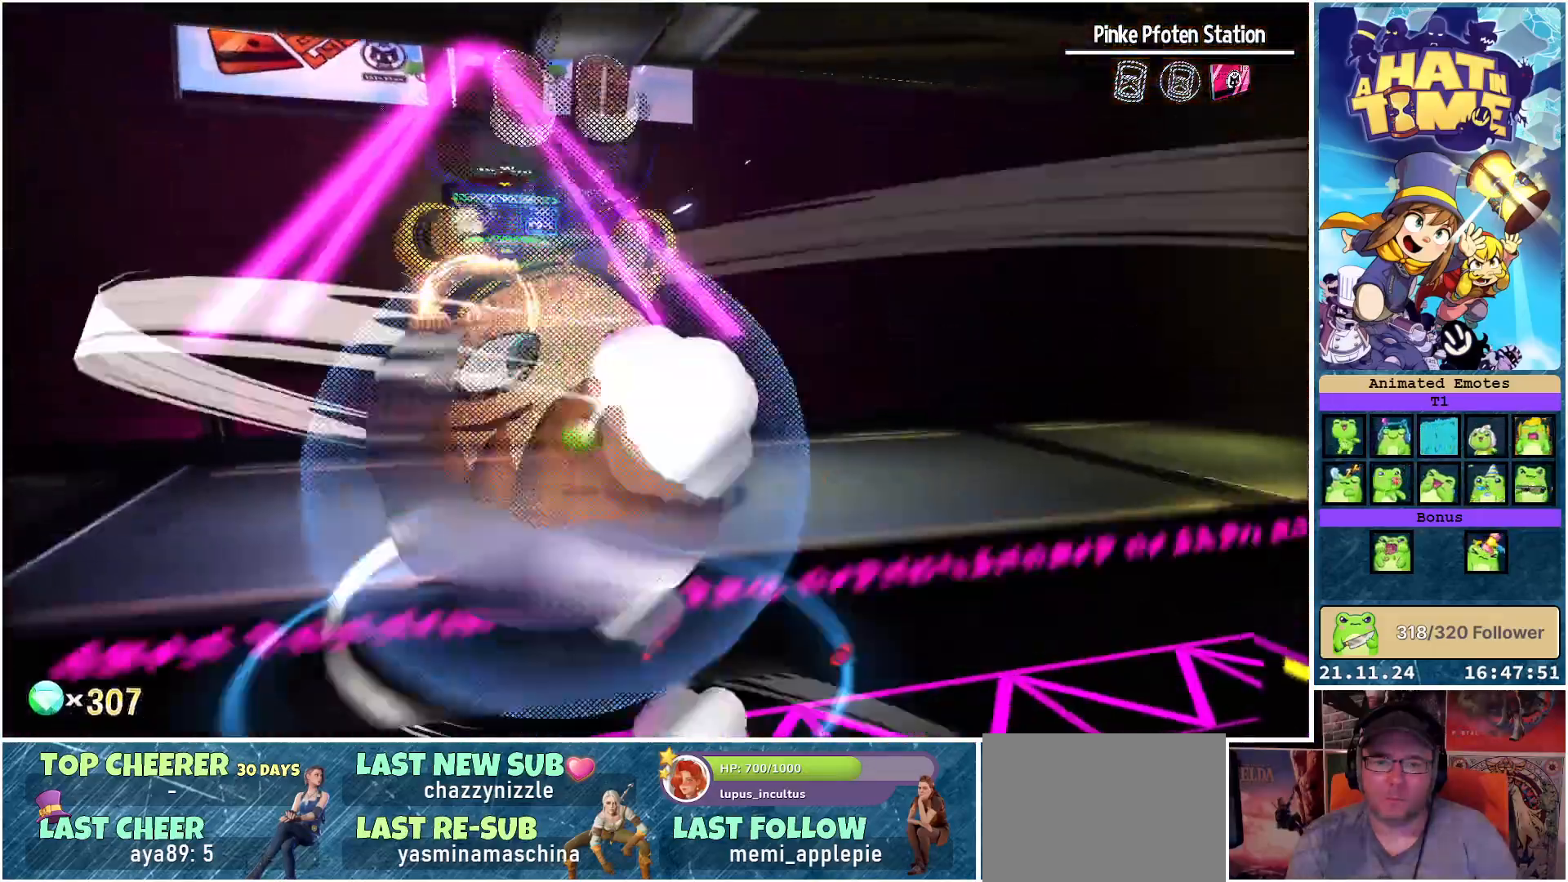
{"buttons": [], "left_stick": "up", "right_stick": "center", "events": [[50, "L2", "down"], [217, "L2", "up"]]}
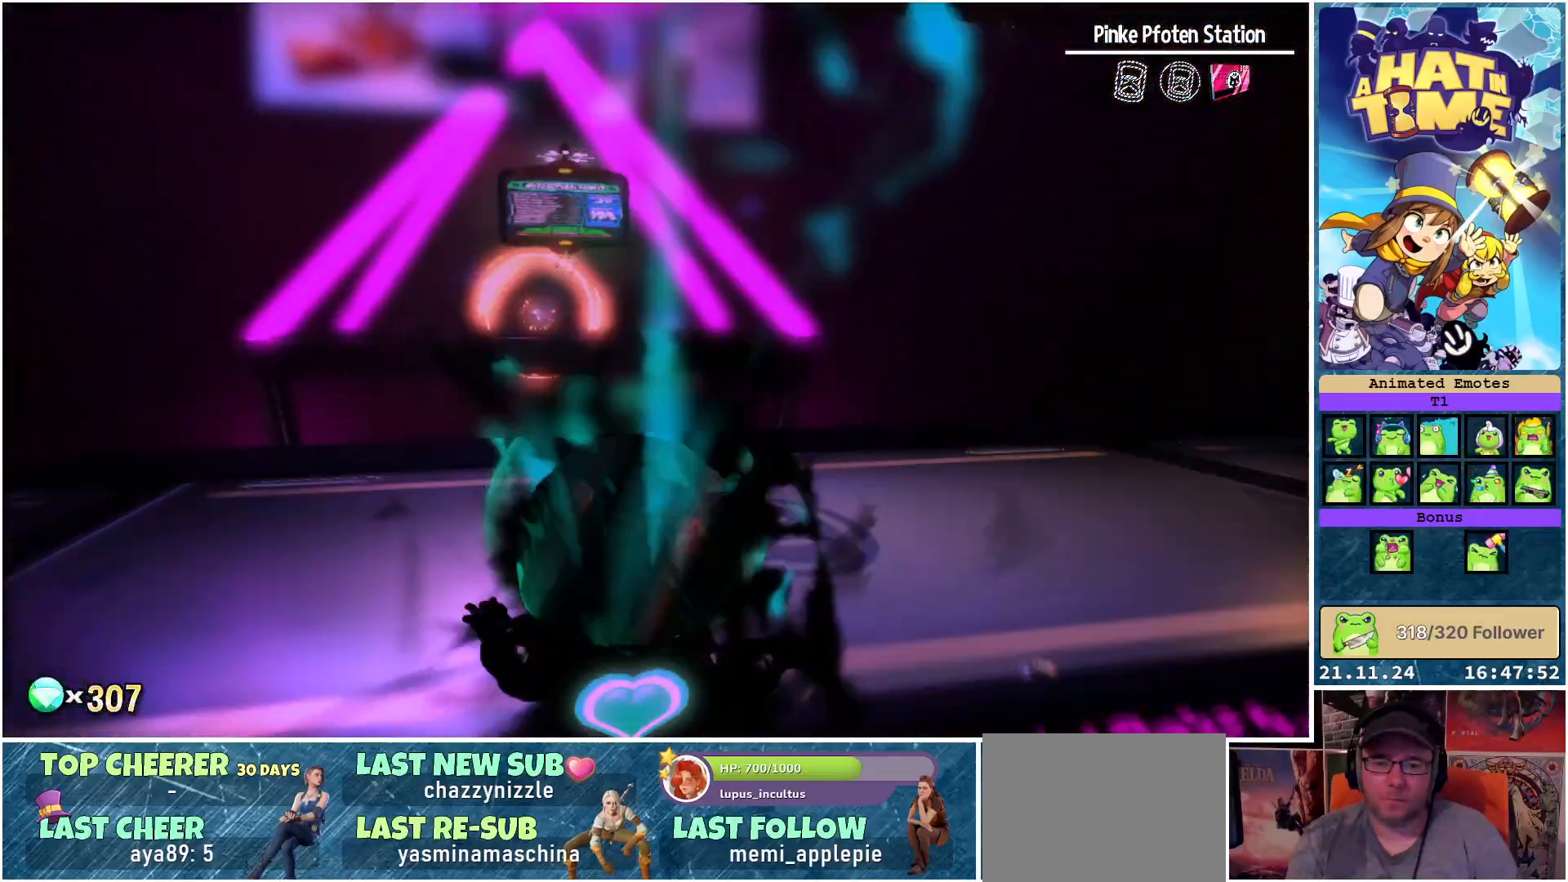
{"buttons": [], "left_stick": "up", "right_stick": "center", "events": [[17, "A", "down"], [133, "A", "up"]]}
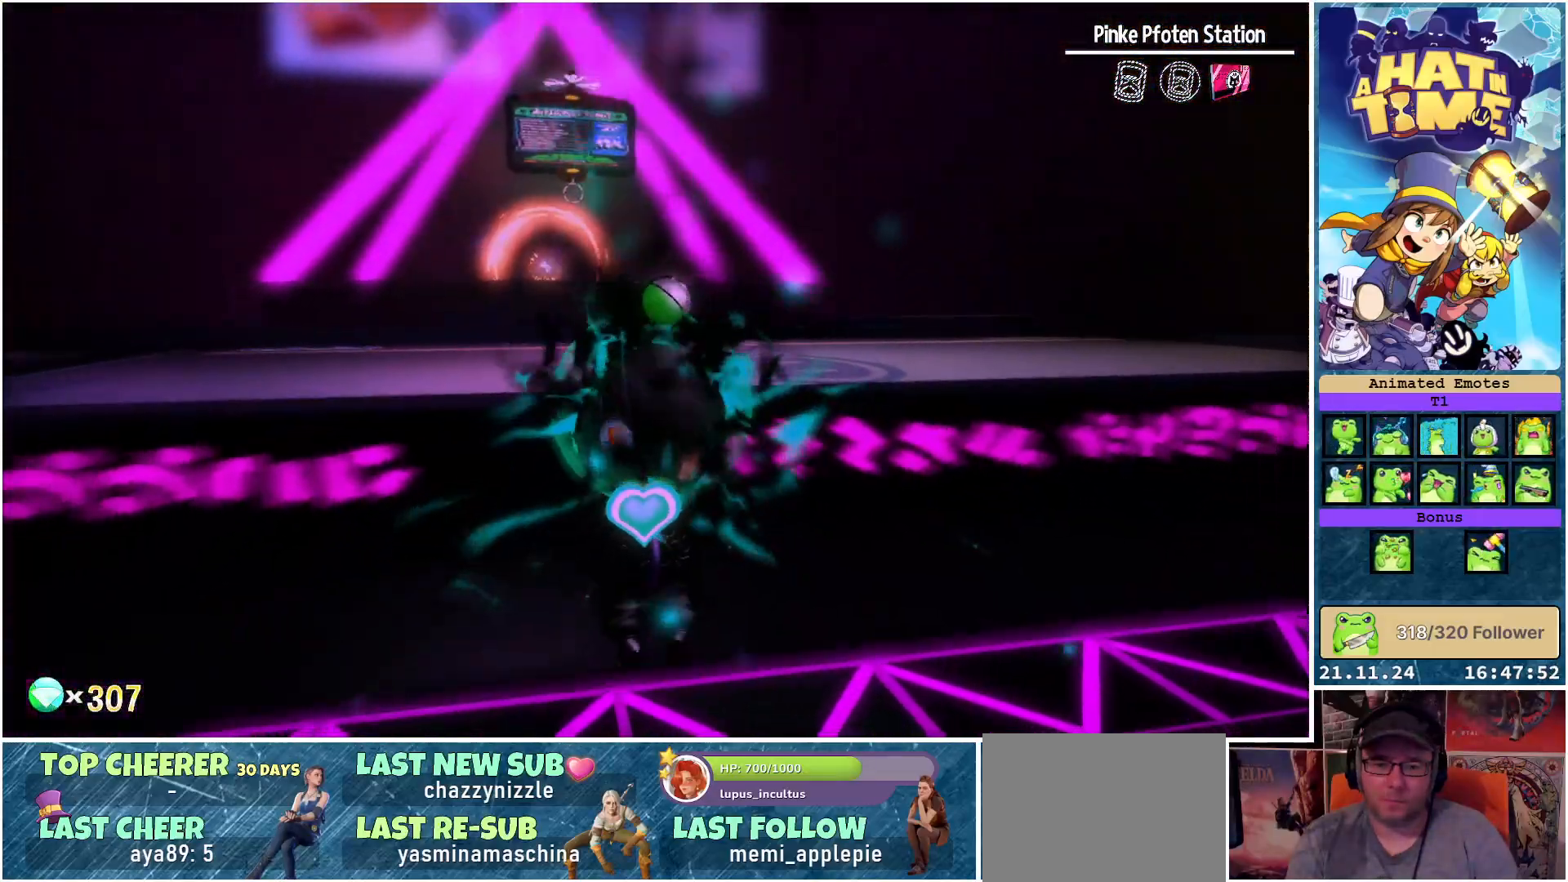
{"buttons": [], "left_stick": "up", "right_stick": "down-right", "events": [[67, "A", "down"], [133, "A", "up"], [400, "right_stick", "down-right"]]}
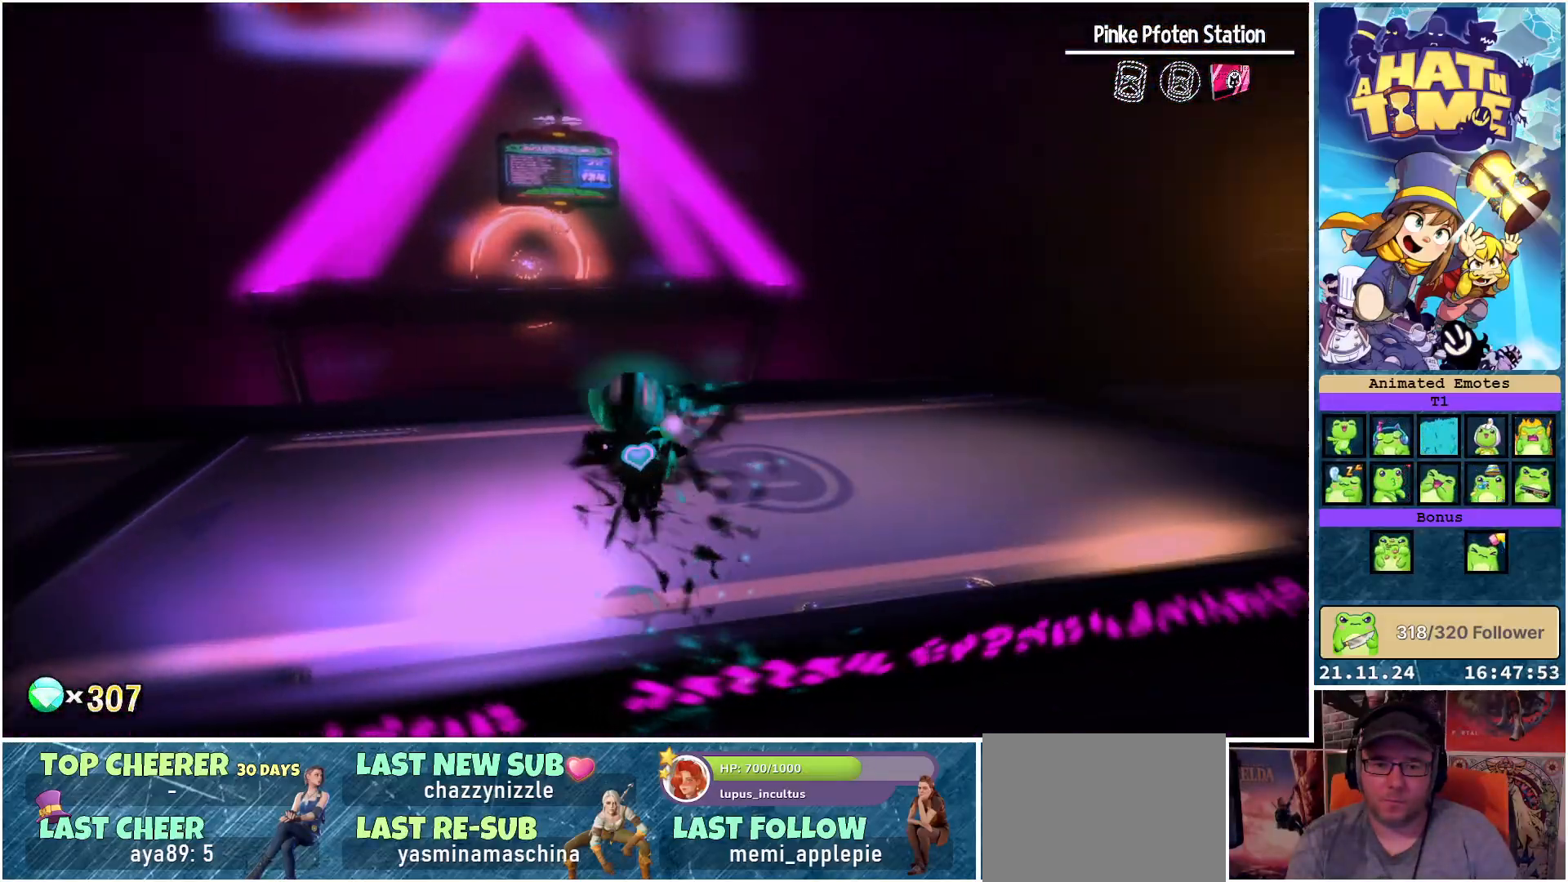
{"buttons": [], "left_stick": "up-left", "right_stick": "center", "events": [[300, "left_stick", "up-left"], [300, "right_stick", "center"]]}
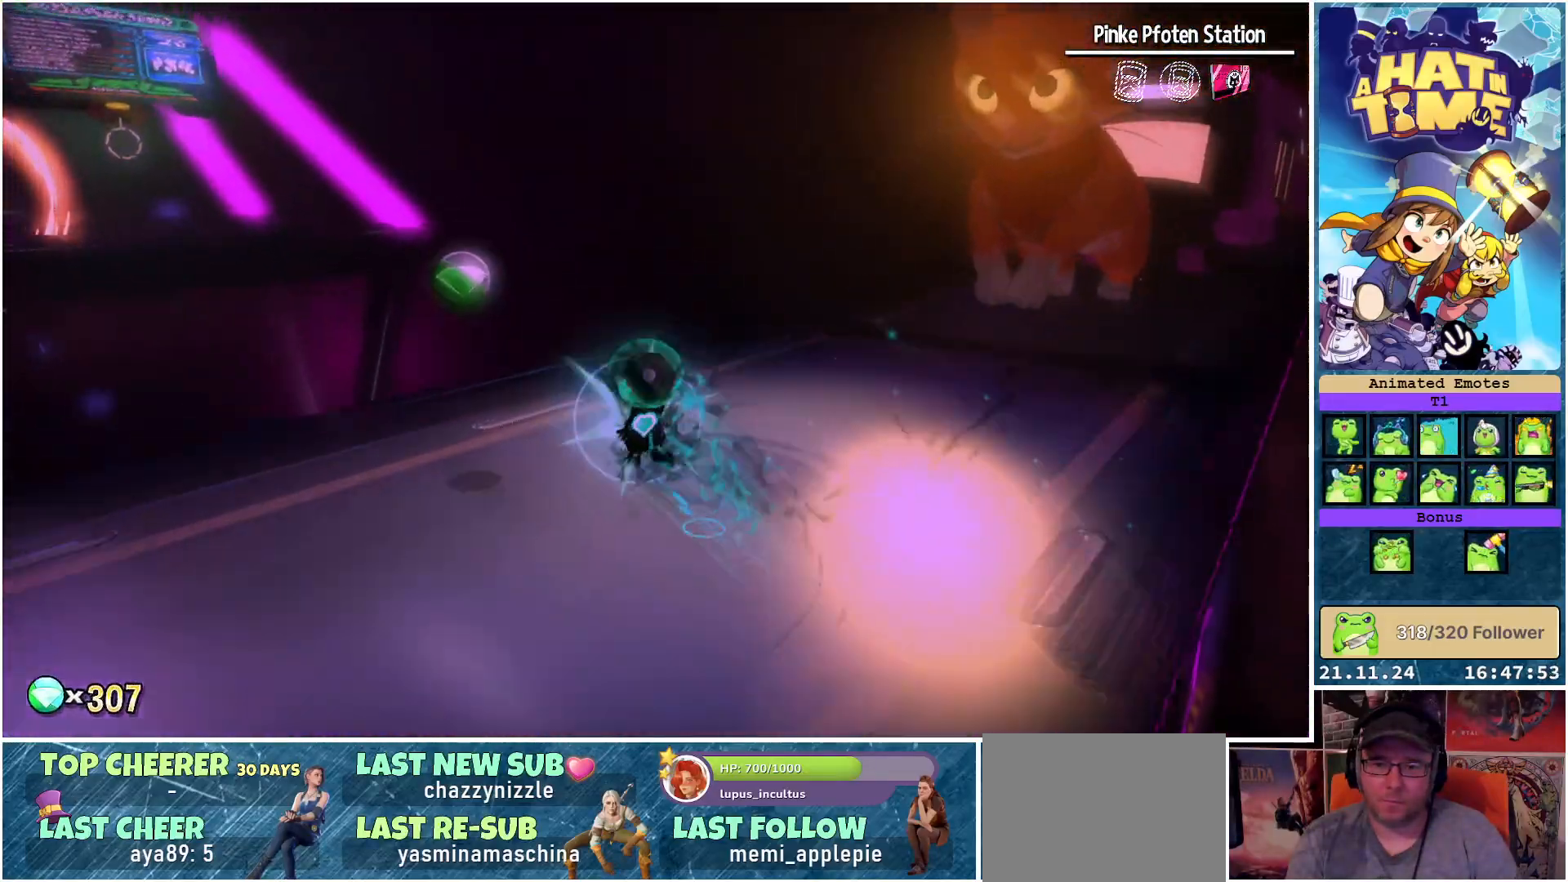
{"buttons": ["A"], "left_stick": "up-left", "right_stick": "center", "events": [[383, "A", "down"]]}
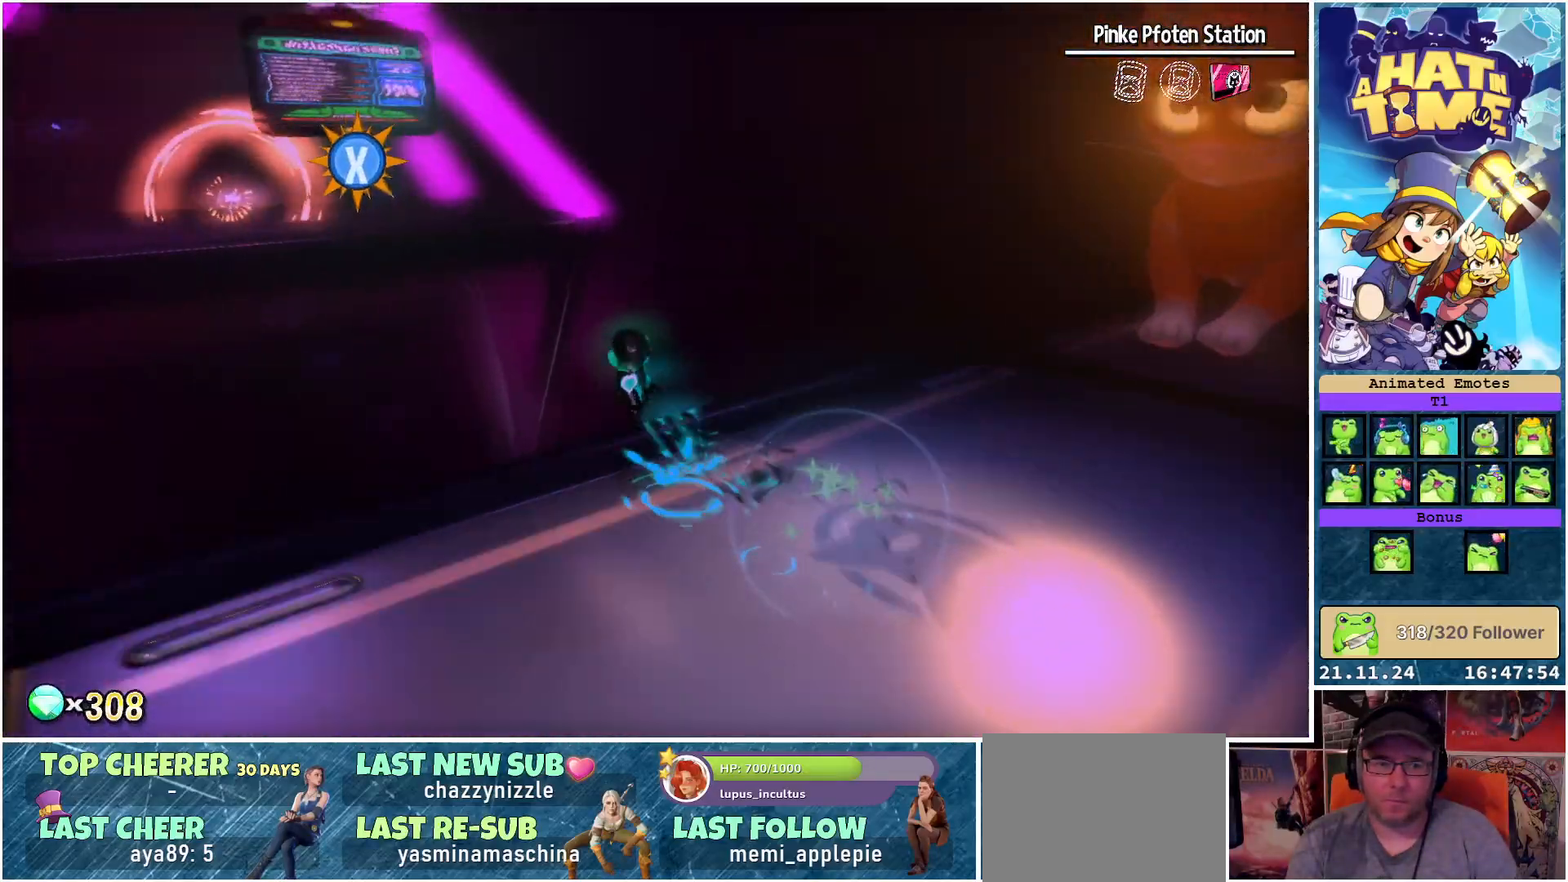
{"buttons": [], "left_stick": "up", "right_stick": "center", "events": [[100, "A", "up"], [267, "left_stick", "up"], [383, "A", "down"], [500, "A", "up"]]}
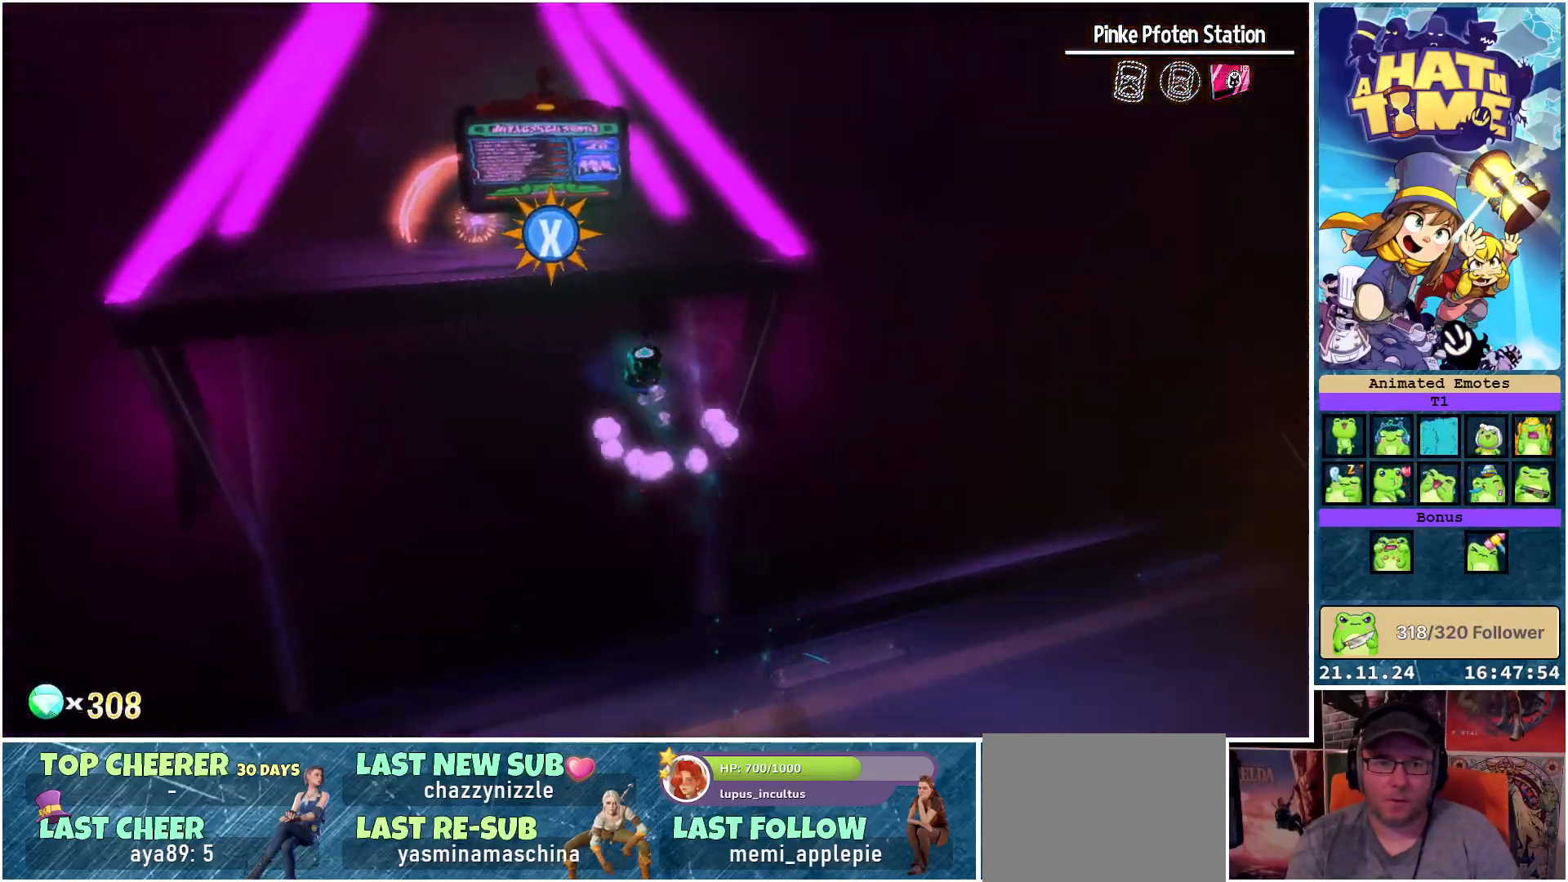
{"buttons": ["X"], "left_stick": "up", "right_stick": "center", "events": [[133, "X", "down"]]}
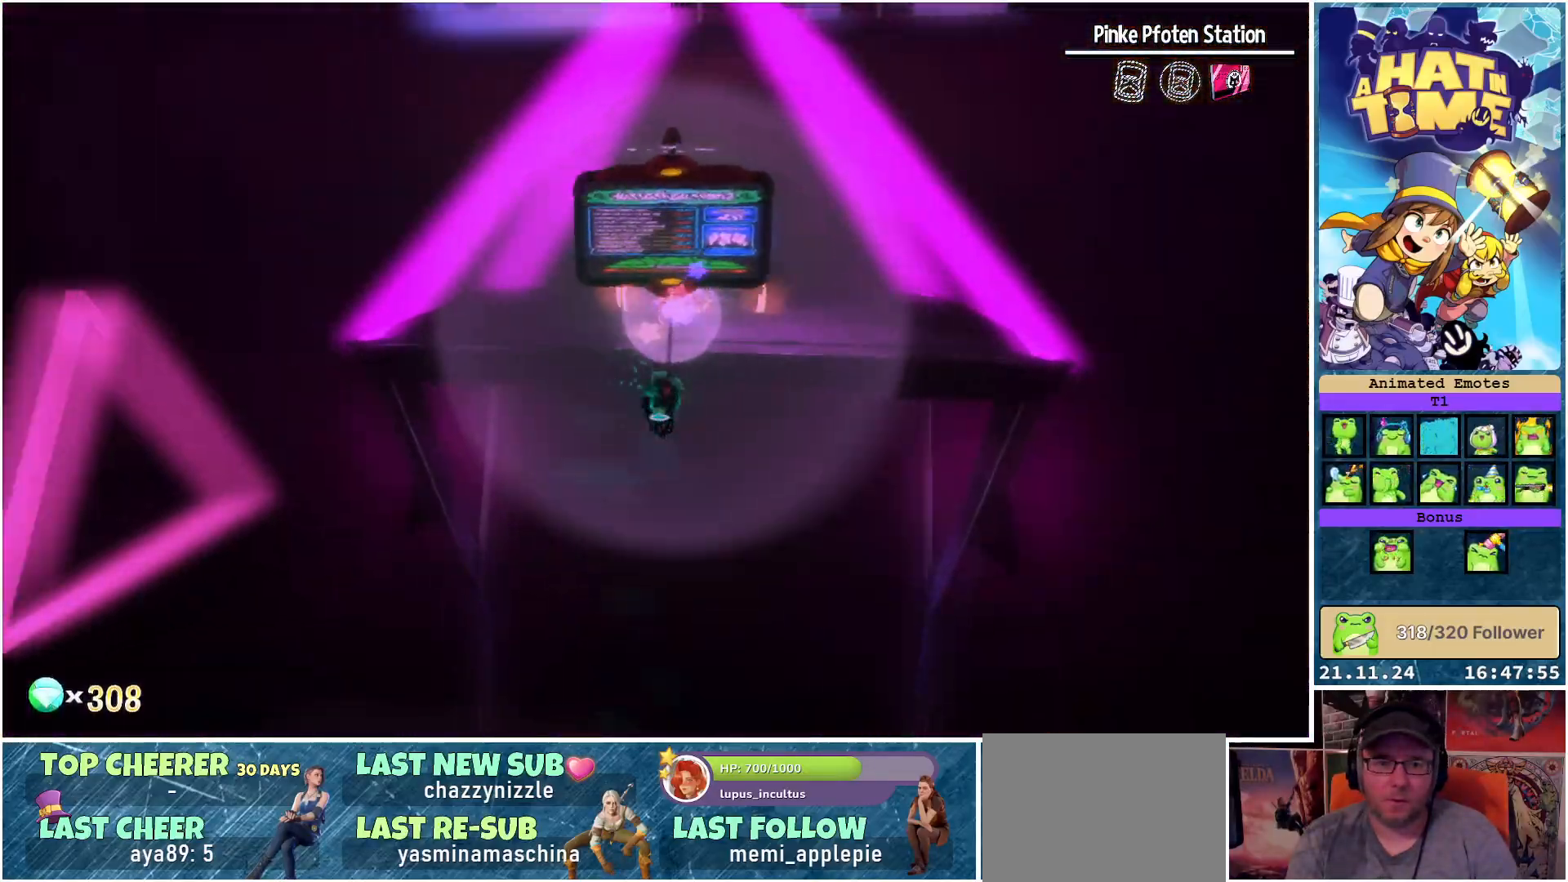
{"buttons": ["X"], "left_stick": "up", "right_stick": "center", "events": [[117, "left_stick", "center"], [450, "left_stick", "up"]]}
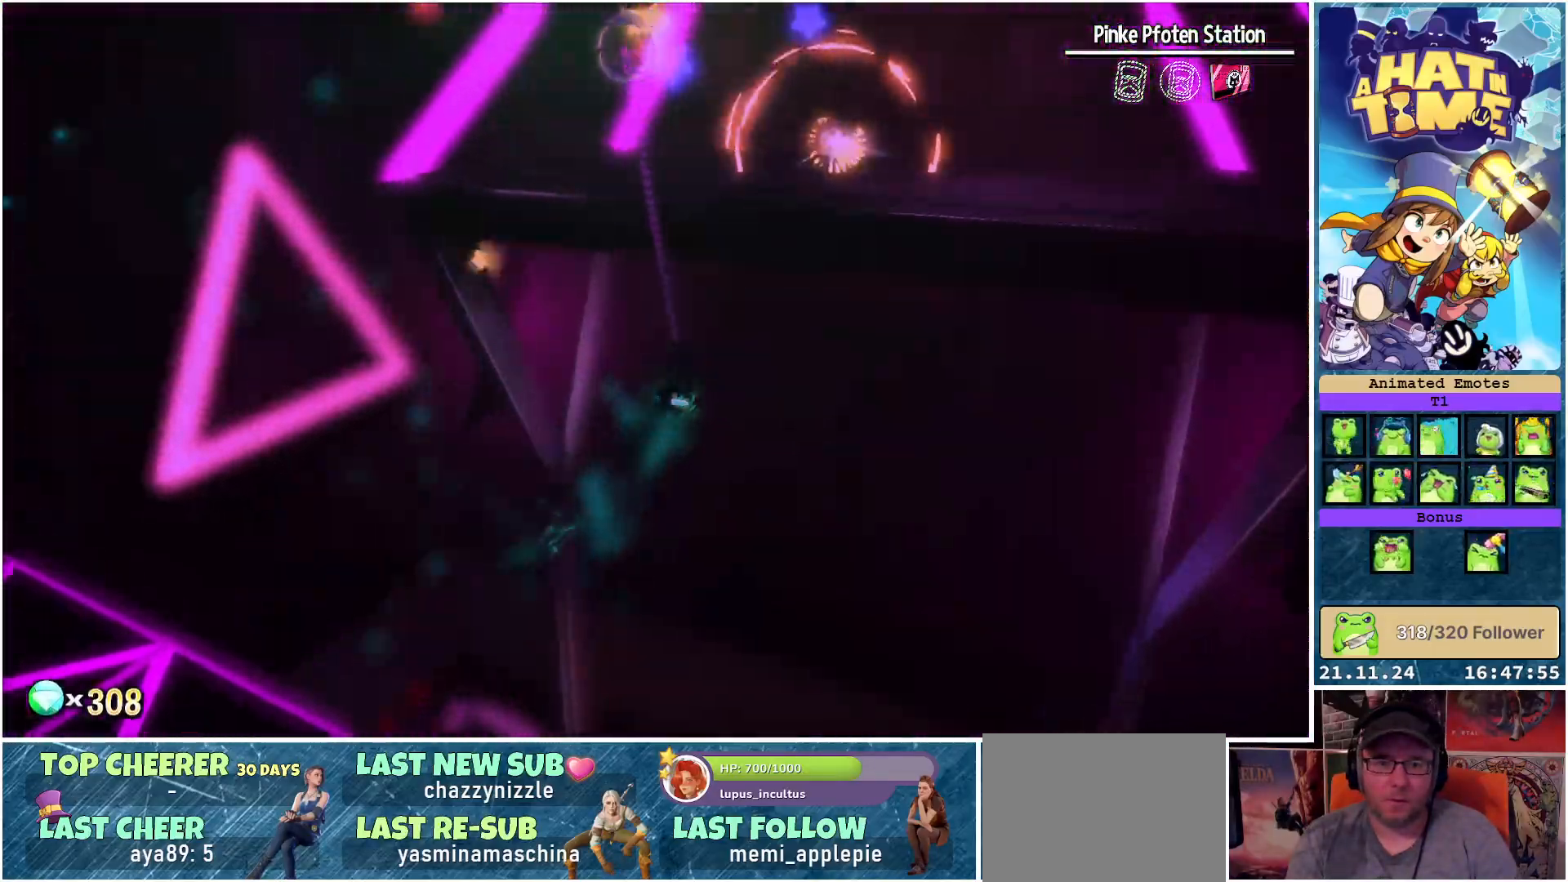
{"buttons": [], "left_stick": "up", "right_stick": "center", "events": [[300, "X", "up"]]}
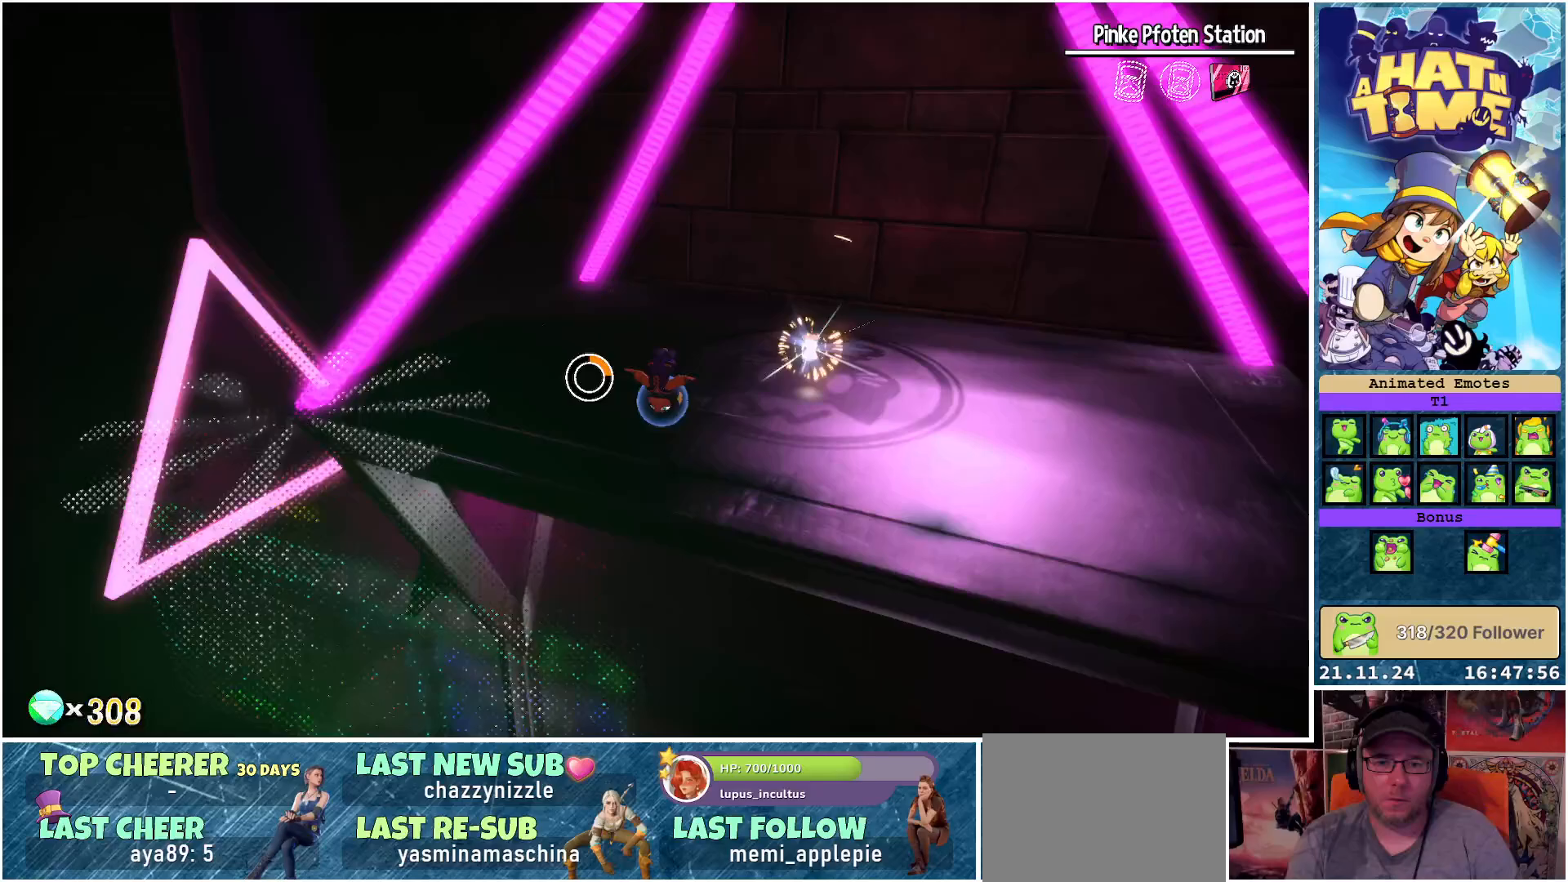
{"buttons": ["L2"], "left_stick": "up", "right_stick": "center", "events": [[367, "L2", "down"]]}
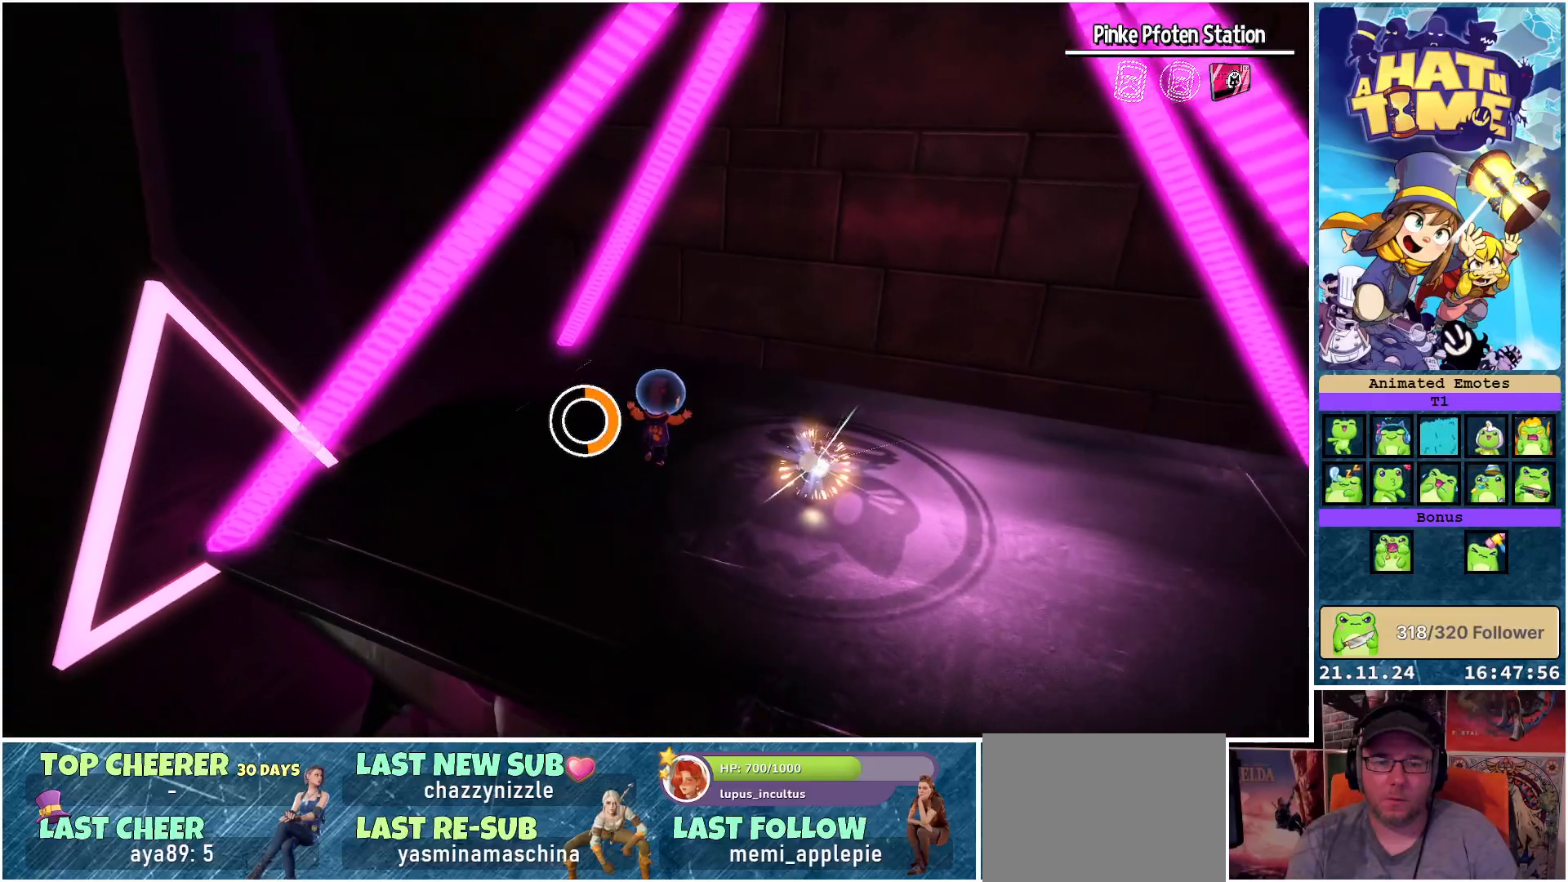
{"buttons": [], "left_stick": "up", "right_stick": "down-left", "events": [[33, "L2", "up"], [50, "right_stick", "down-left"]]}
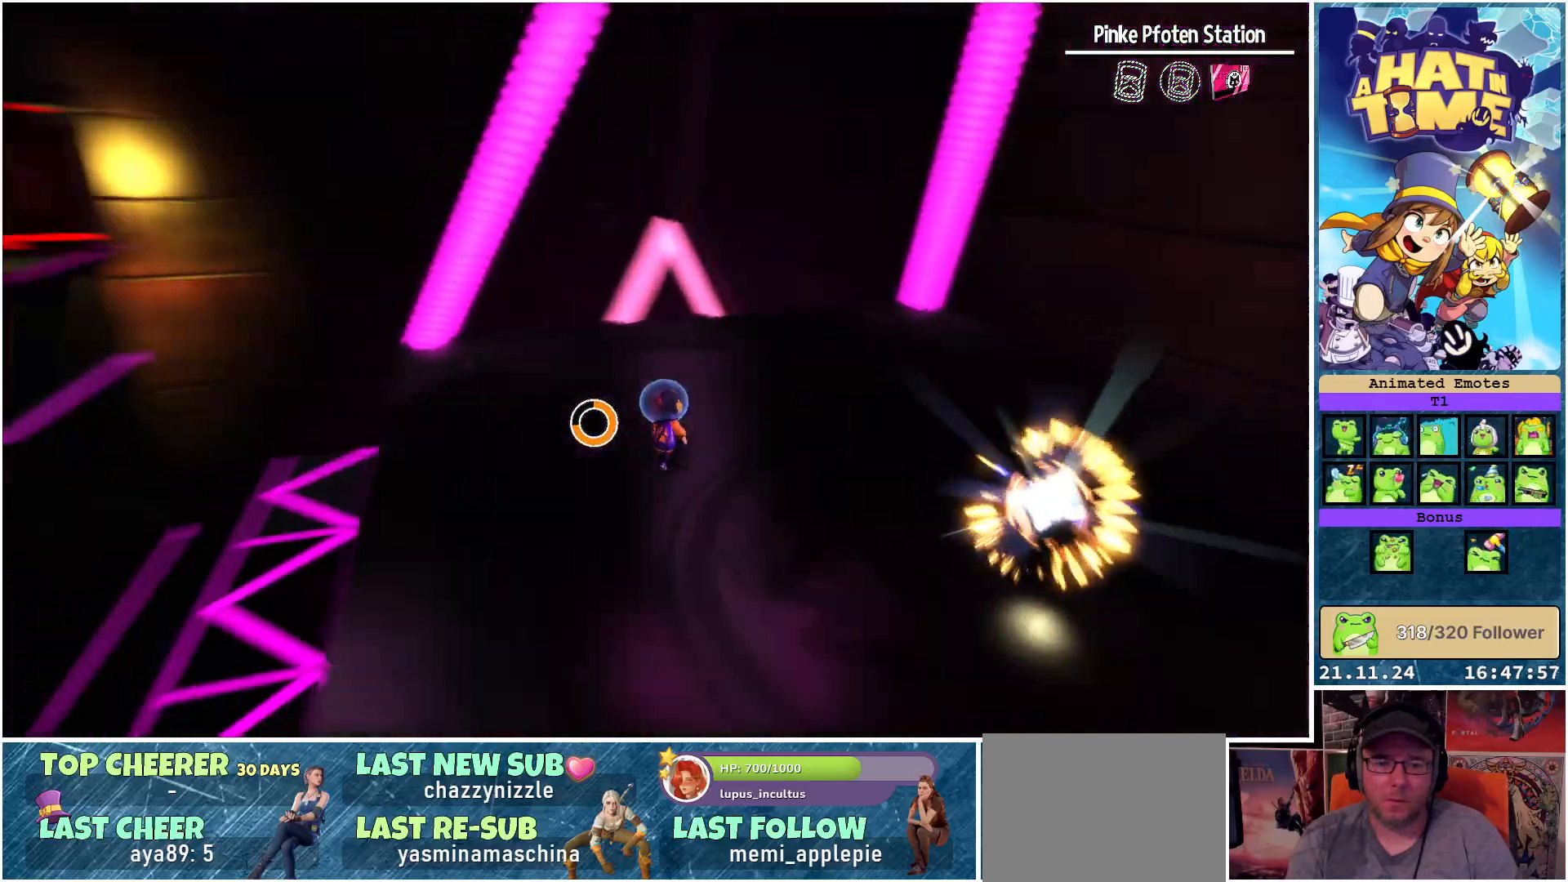
{"buttons": [], "left_stick": "up-right", "right_stick": "center", "events": [[283, "right_stick", "center"], [383, "left_stick", "up-right"]]}
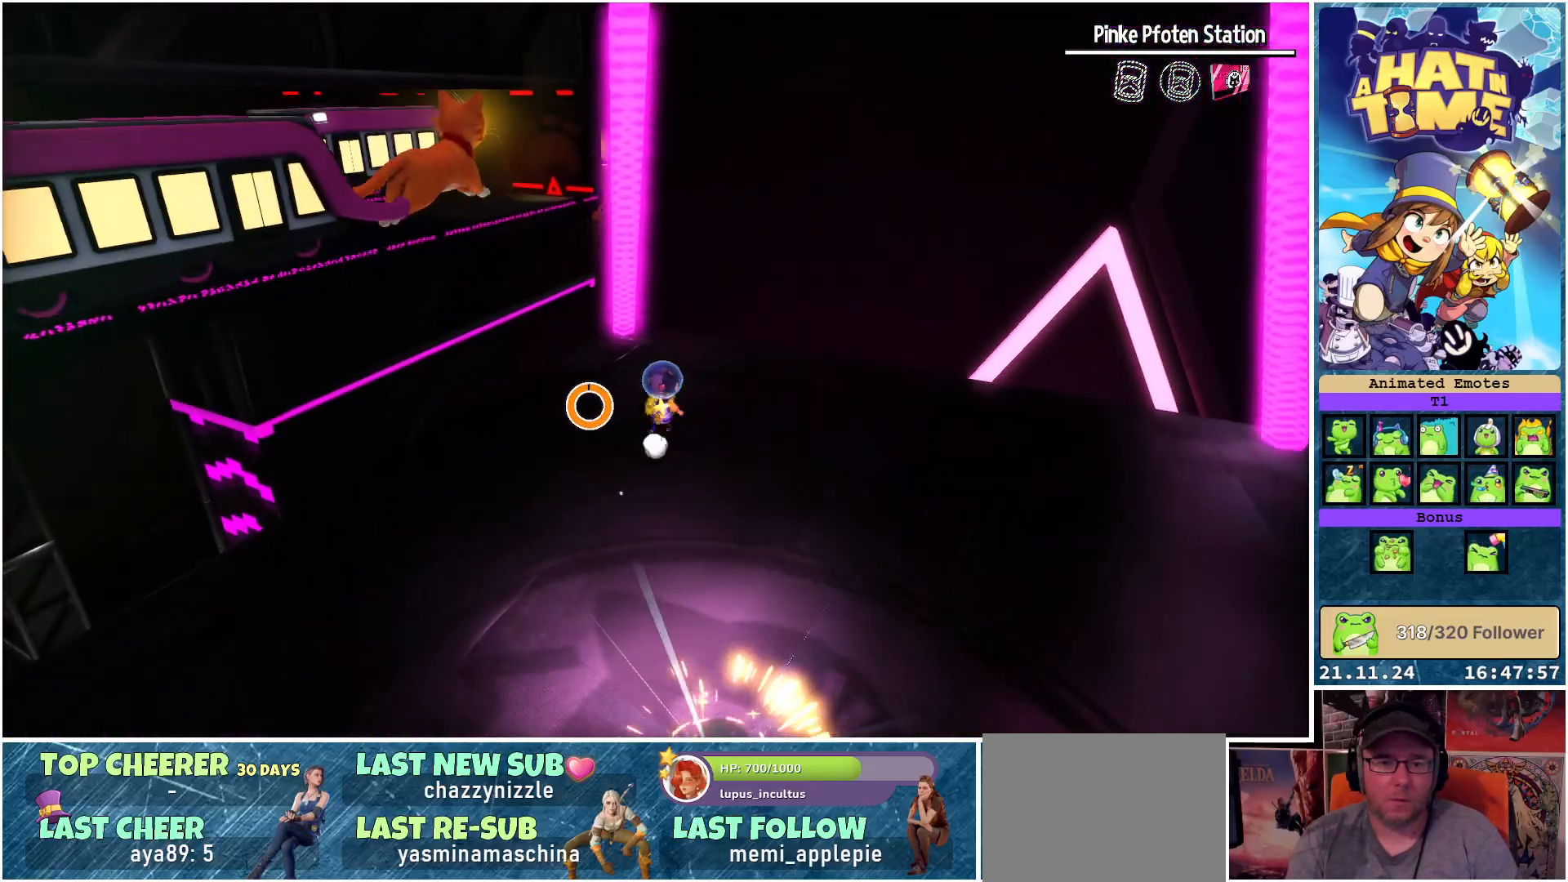
{"buttons": [], "left_stick": "up", "right_stick": "left", "events": [[83, "left_stick", "up"], [183, "right_stick", "left"]]}
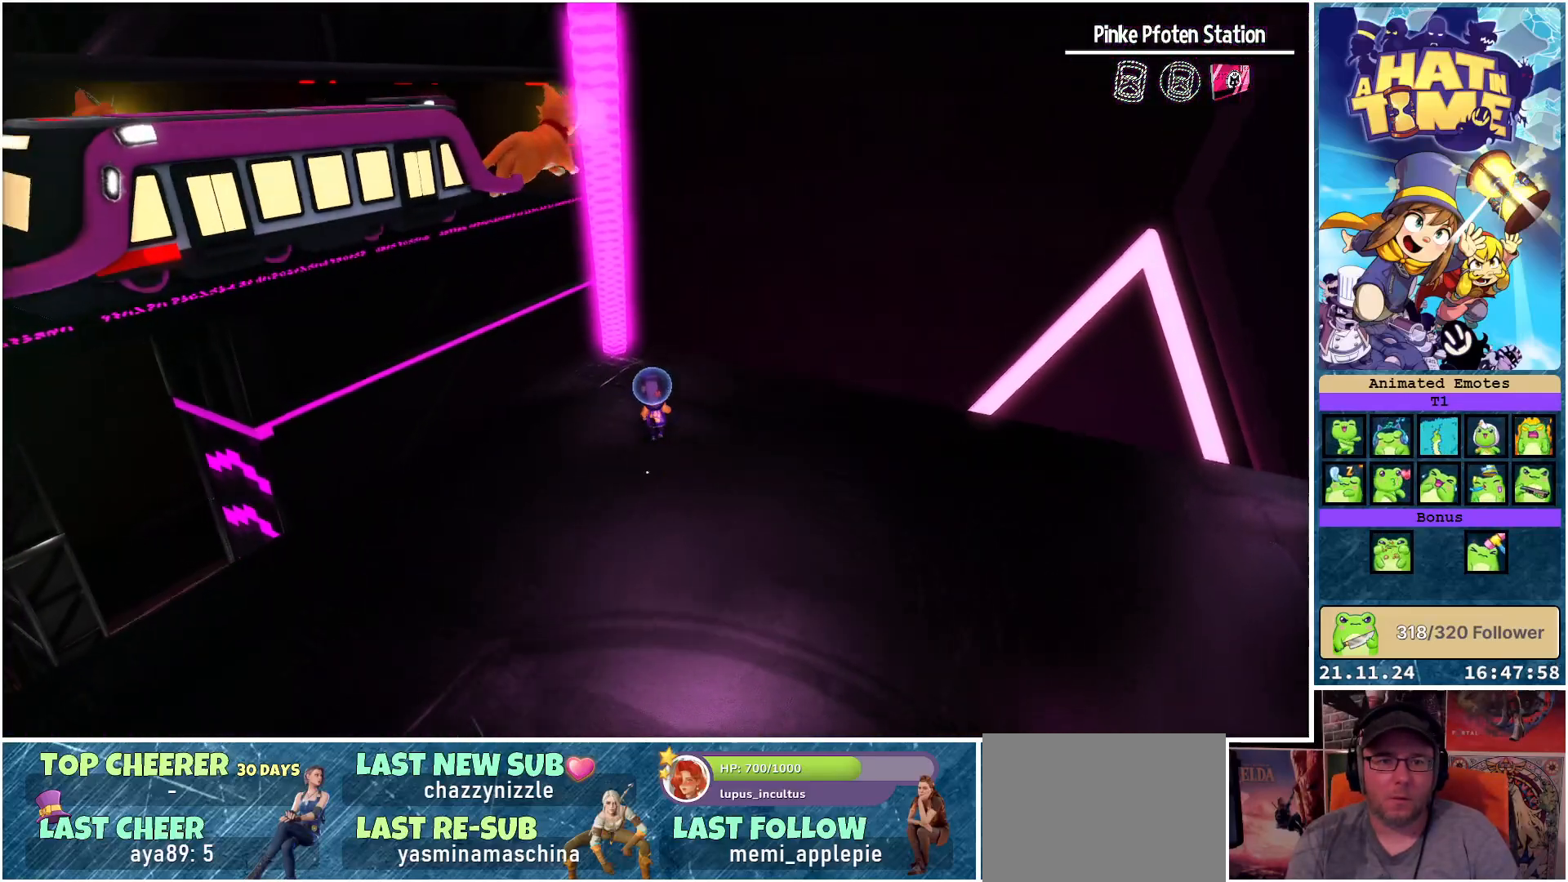
{"buttons": [], "left_stick": "center", "right_stick": "left", "events": [[317, "left_stick", "center"]]}